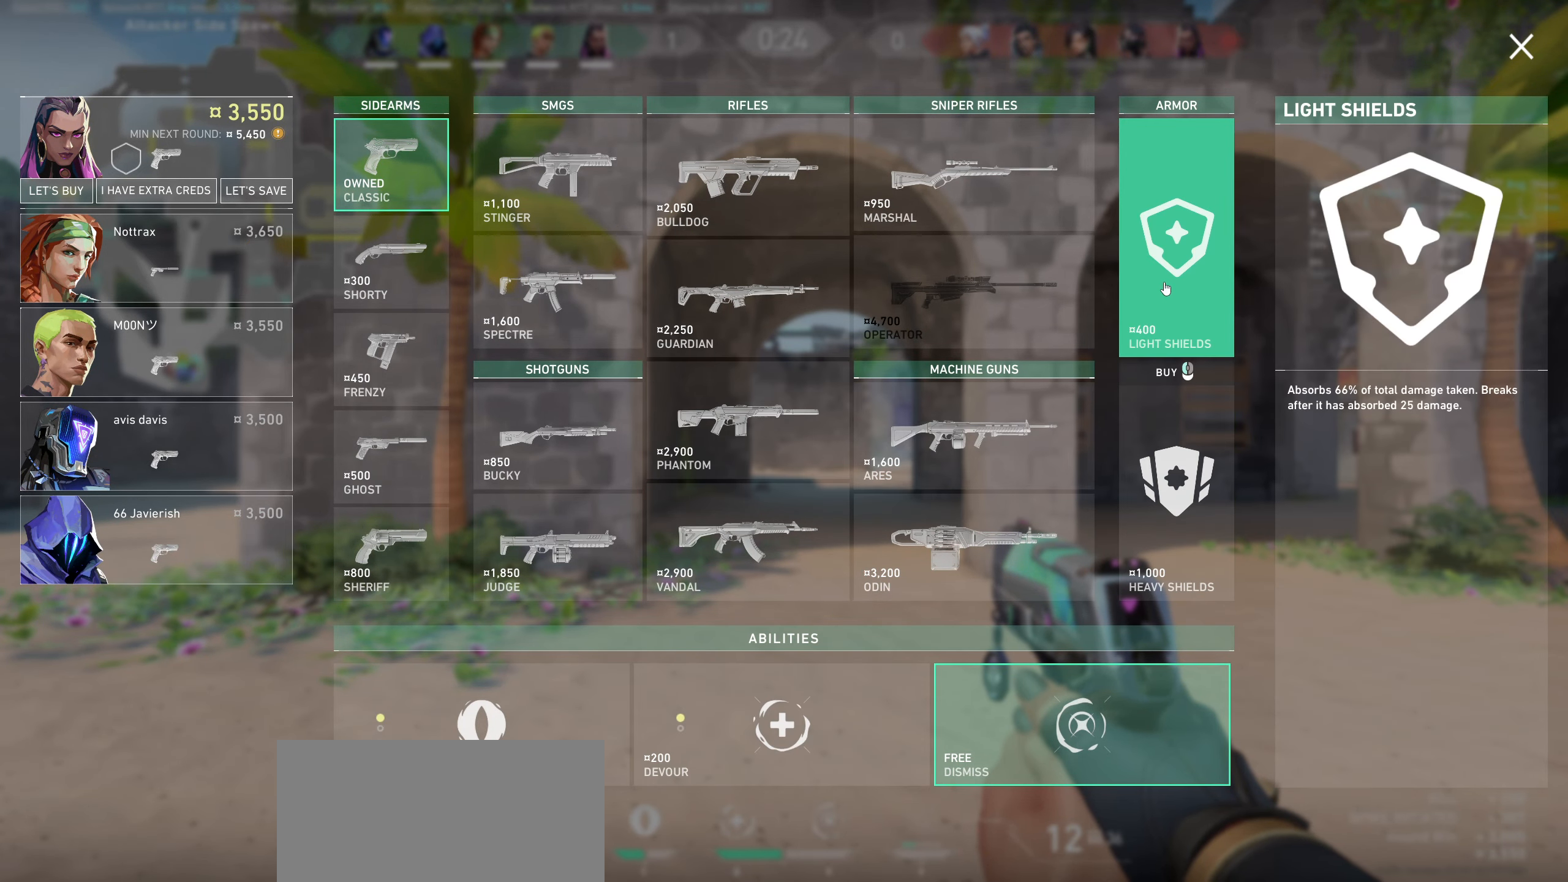
Gameplay with keyboard and mouse; each line is a JSON object with the keys and mouse buttons held at the frame after it. "events" lists presses ("down") and releases ("up") of "a", "ctrl", "d", "e", "q", "s", "shift", "space", "w", "mouse_left", "mouse_wheel" and "mouse_right" between this image and that frame as [ms after this image, input, new state], when the widget could be followed in between. "mouse_left", "mouse_wheel", "mouse_right" = the "left", "wheel", "right" buttons of the "mouse" list. No other keys are recorded. "wheel" means that the mouse wheel is clicked or scrolled. Not read: mouse_move.
{"keys": [], "mouse": [], "events": [[217, "mouse_left", "down"], [400, "mouse_left", "up"]]}
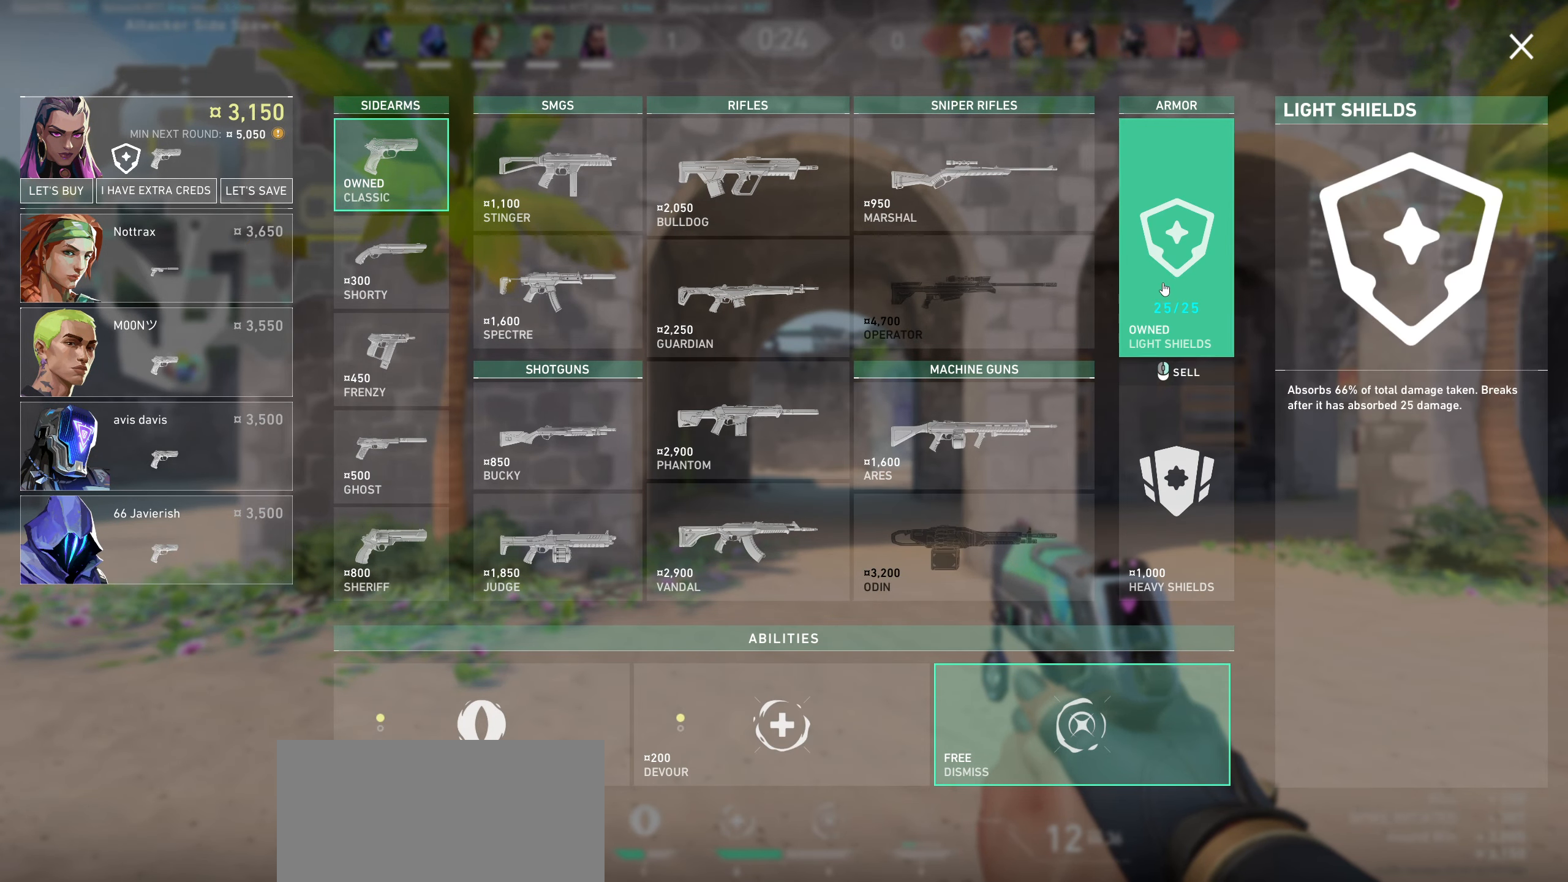
{"keys": [], "mouse": [], "events": []}
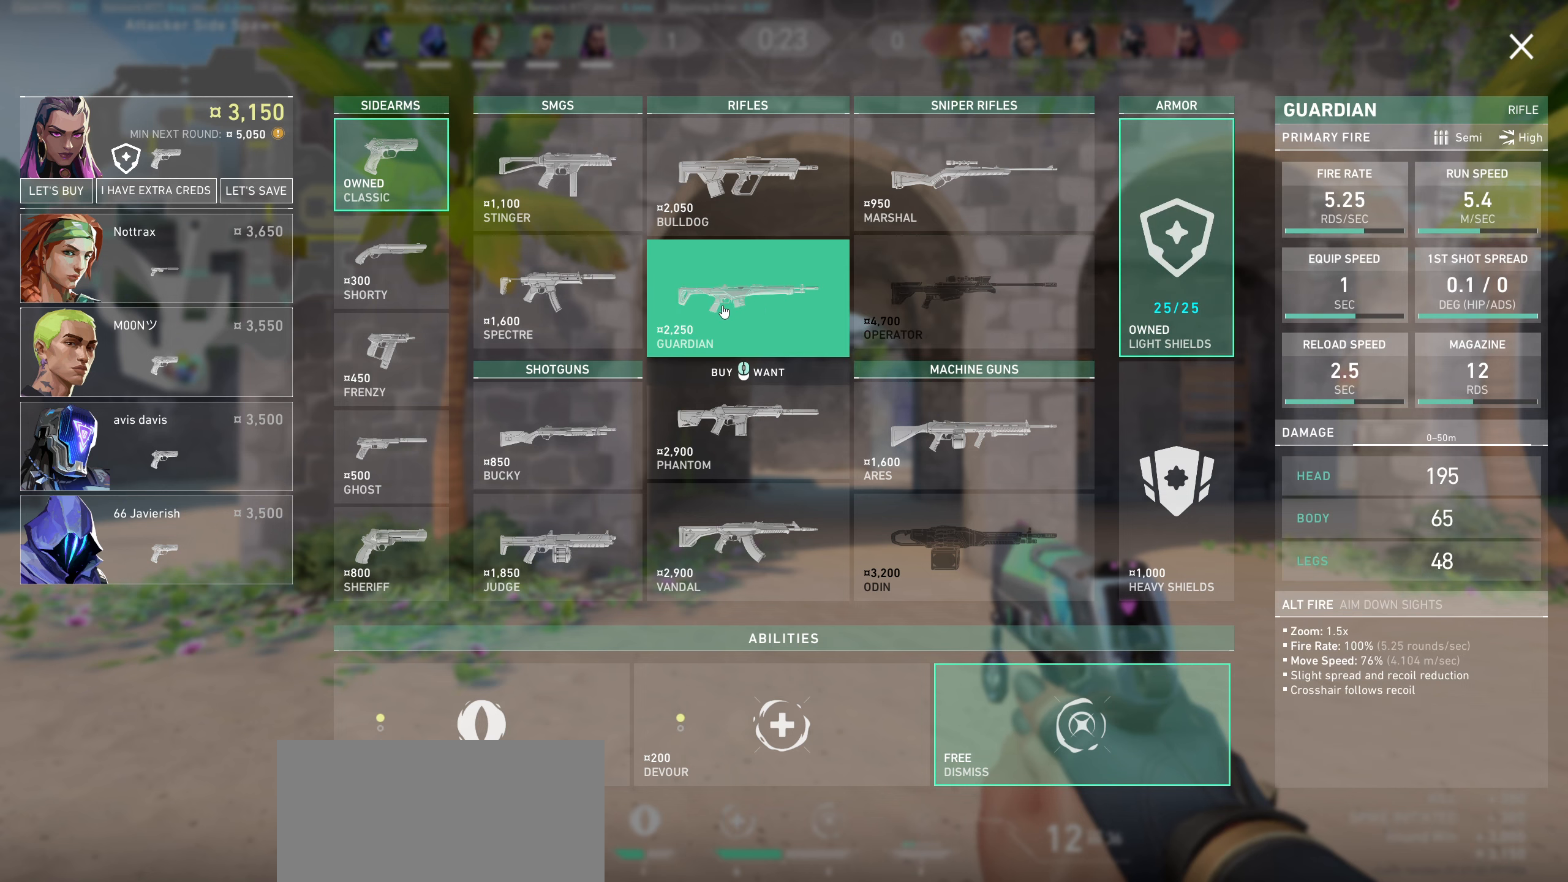
{"keys": [], "mouse": [], "events": [[100, "mouse_left", "down"], [266, "mouse_left", "up"]]}
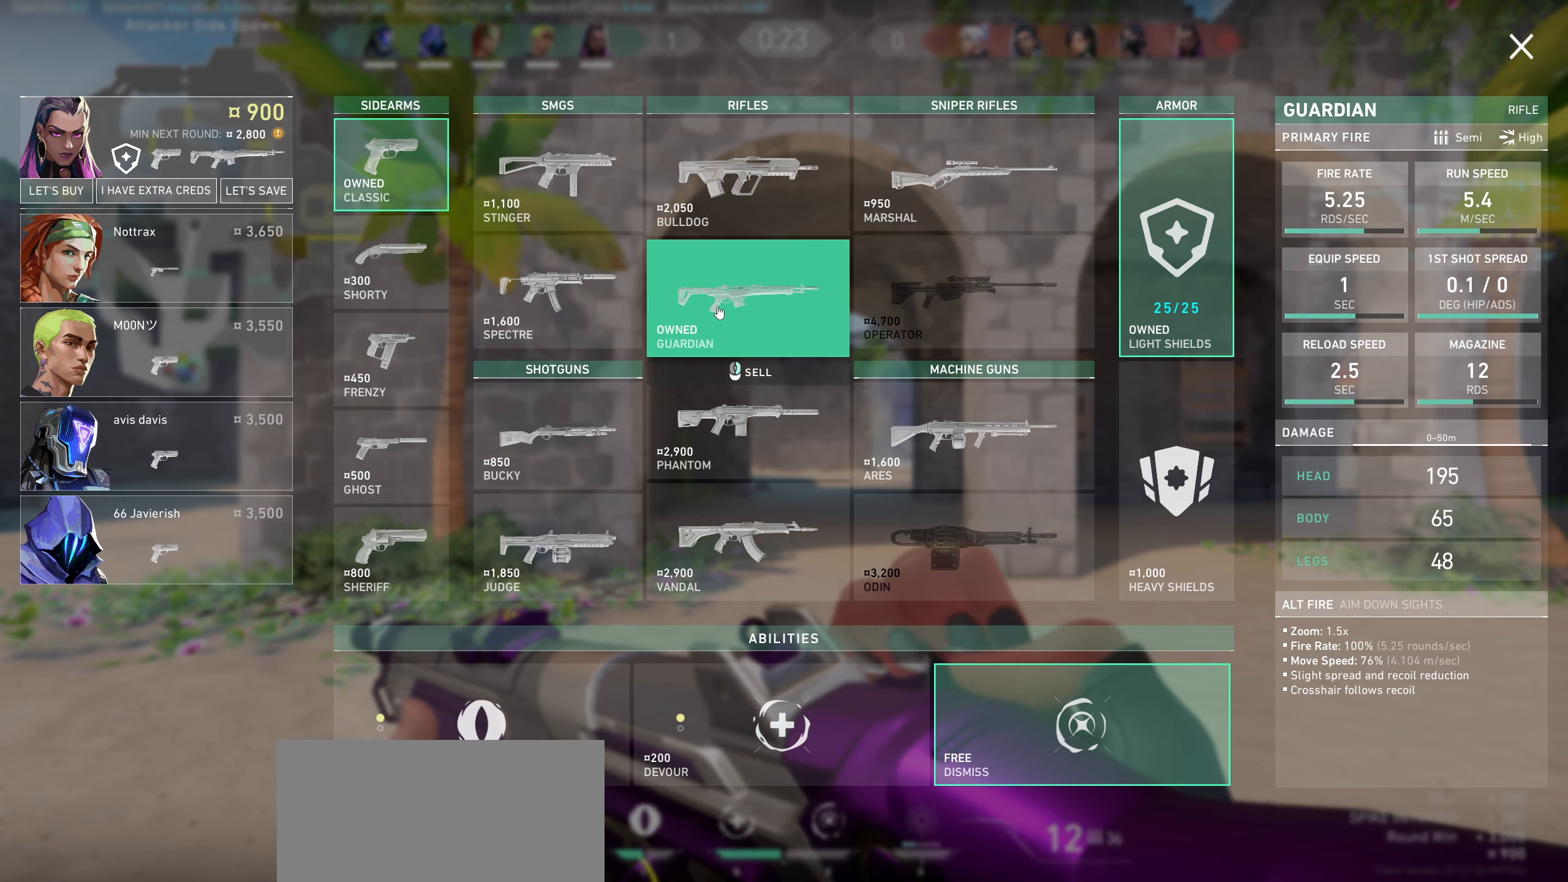
{"keys": [], "mouse": [], "events": []}
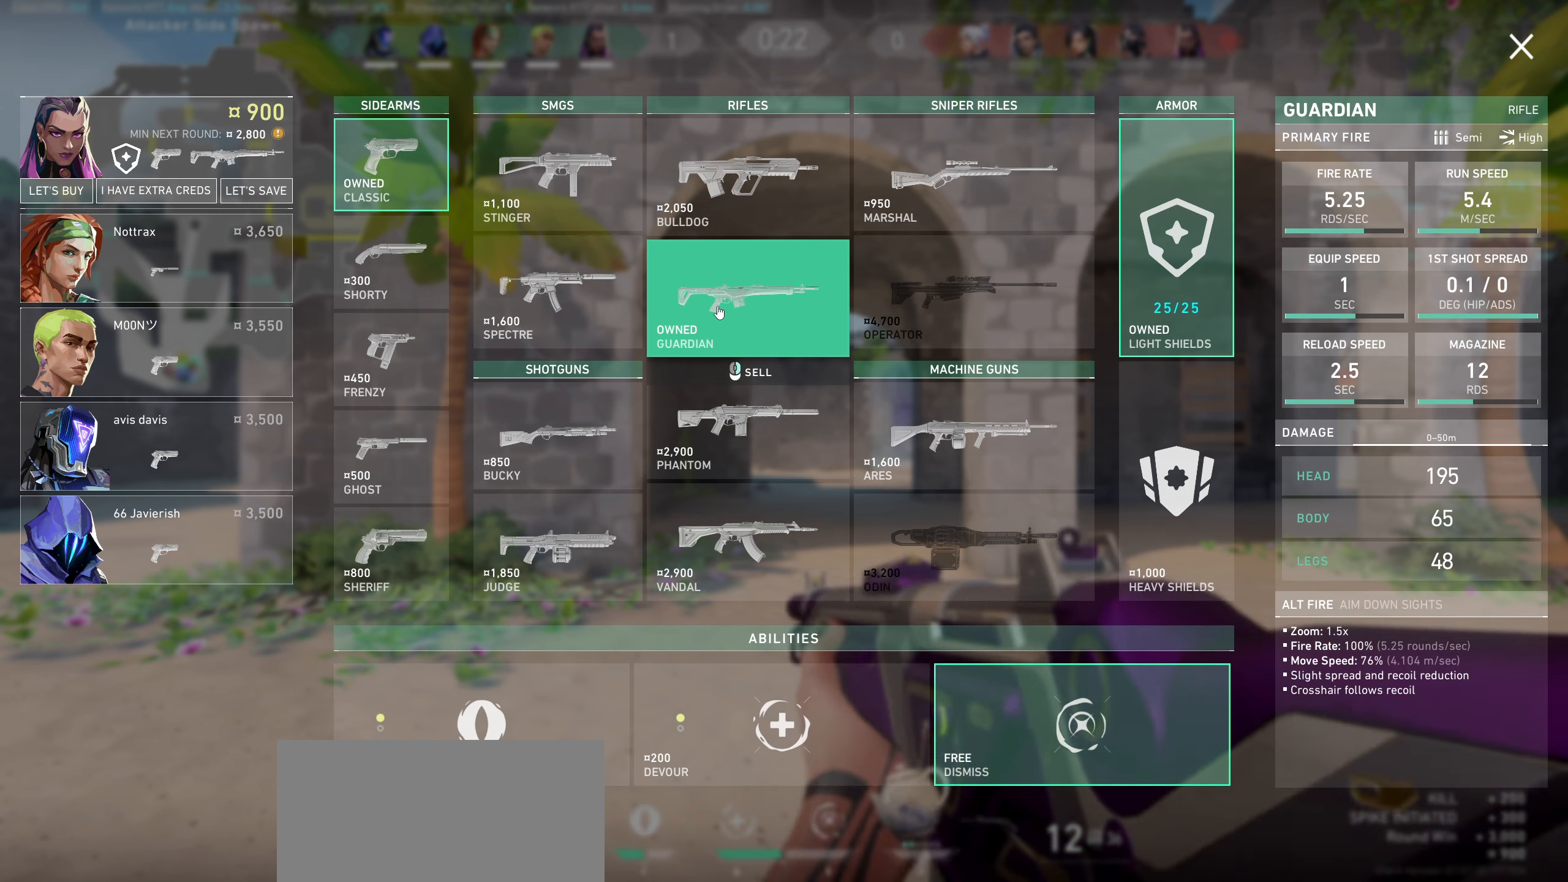
{"keys": [], "mouse": [], "events": []}
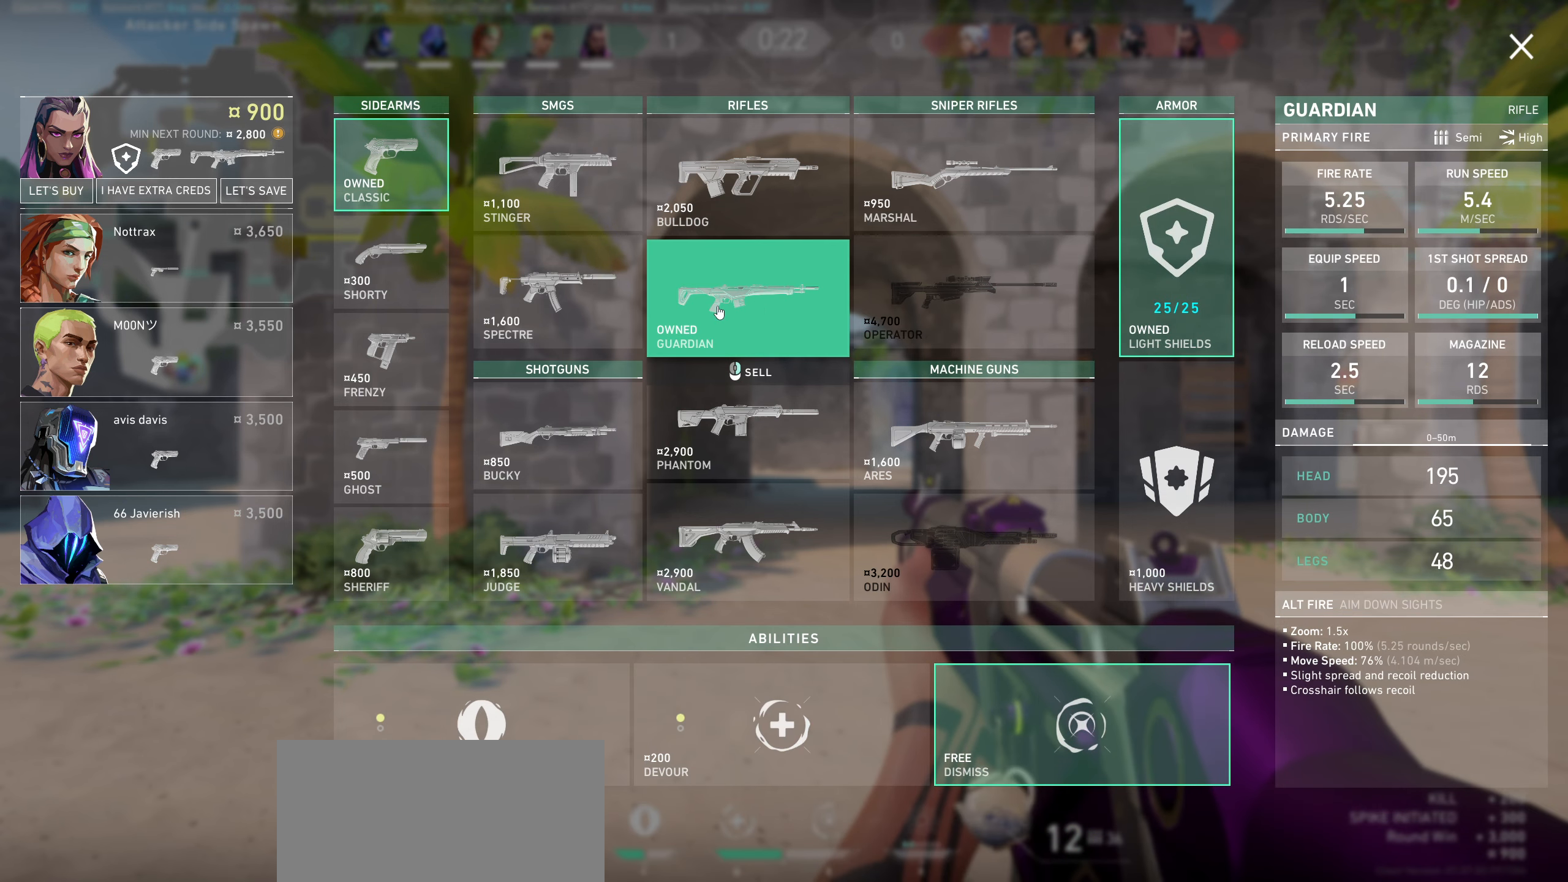
{"keys": [], "mouse": [], "events": []}
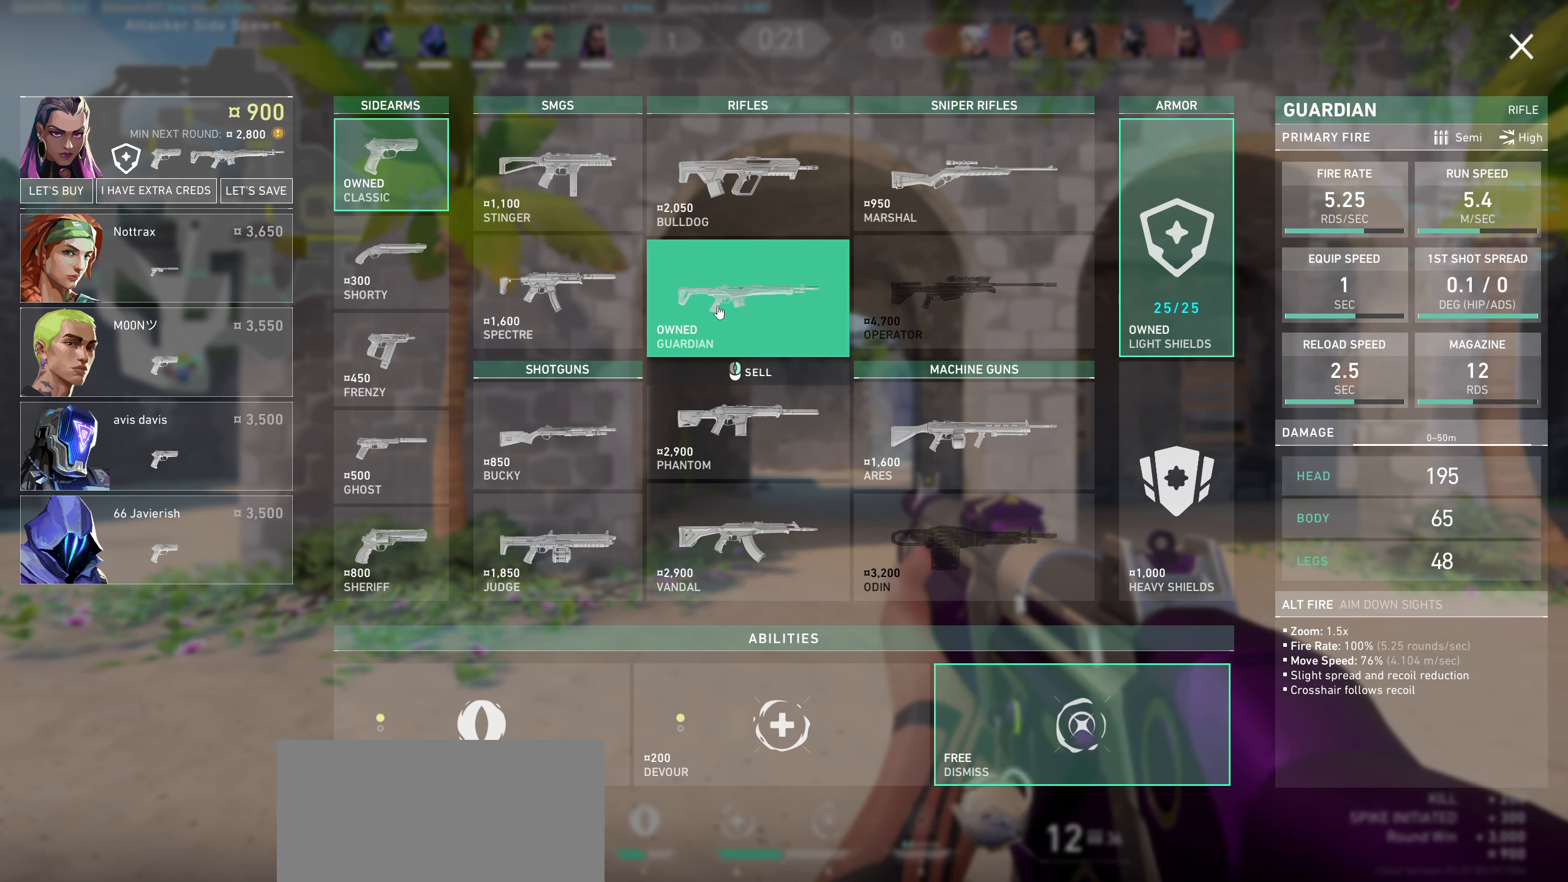
{"keys": [], "mouse": [], "events": []}
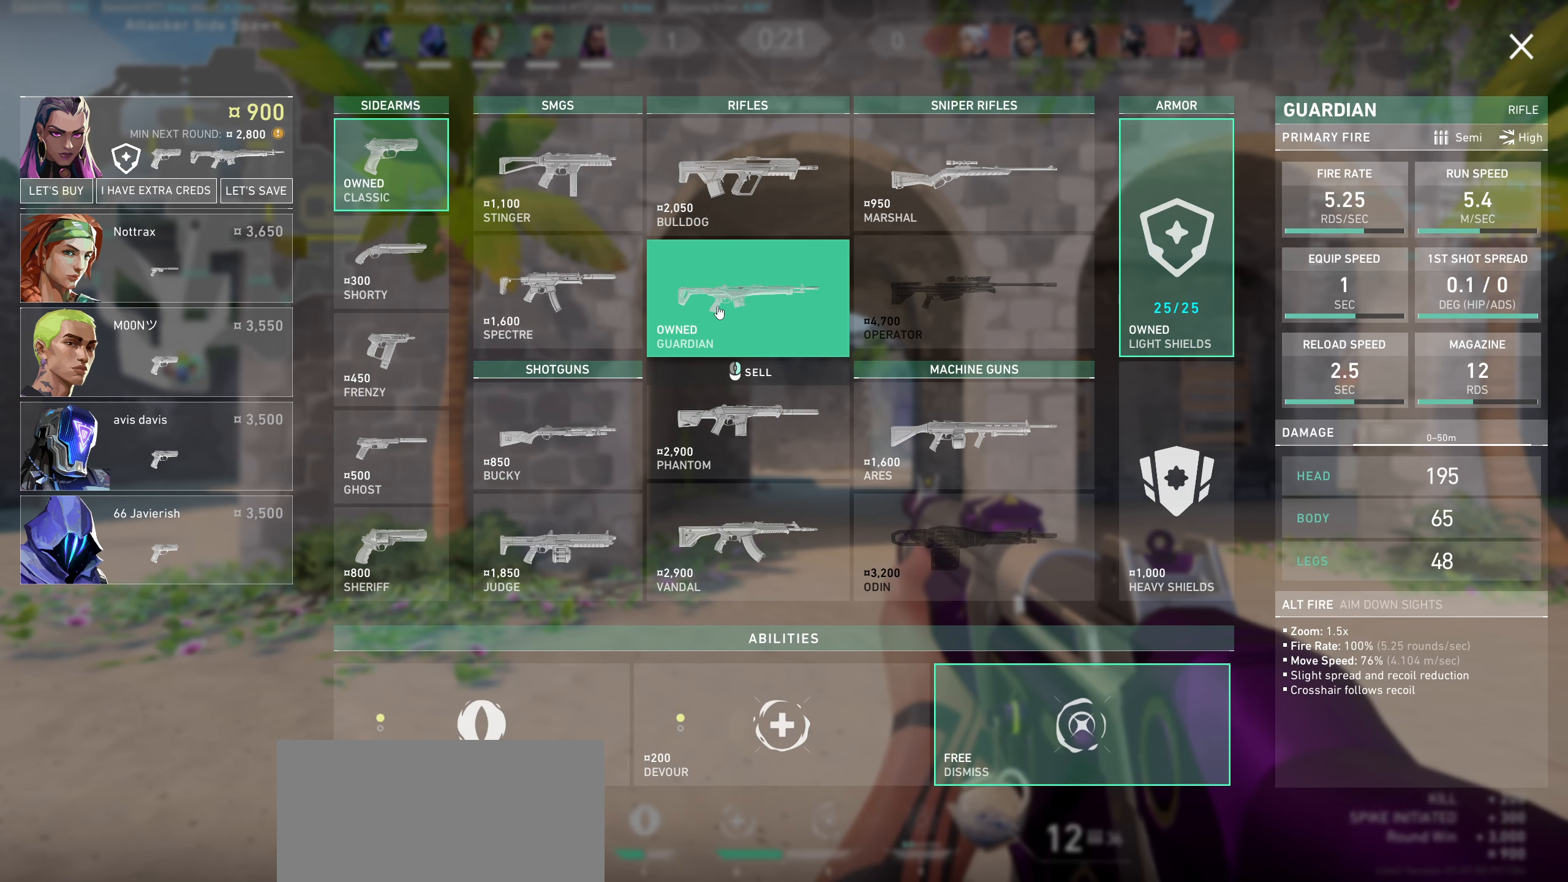
{"keys": [], "mouse": [], "events": []}
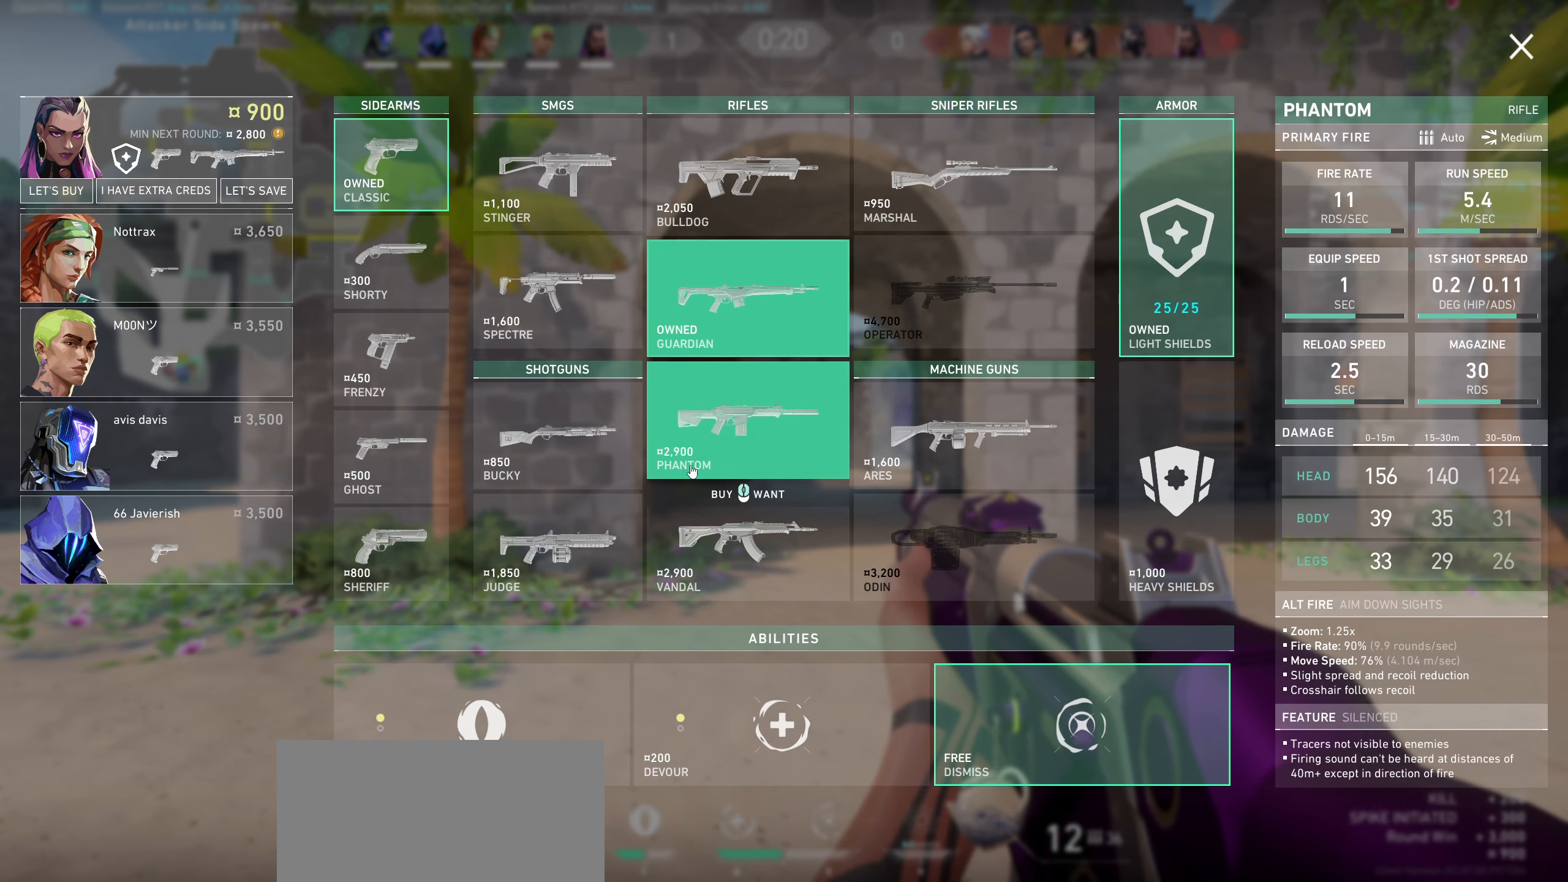
{"keys": [], "mouse": [], "events": []}
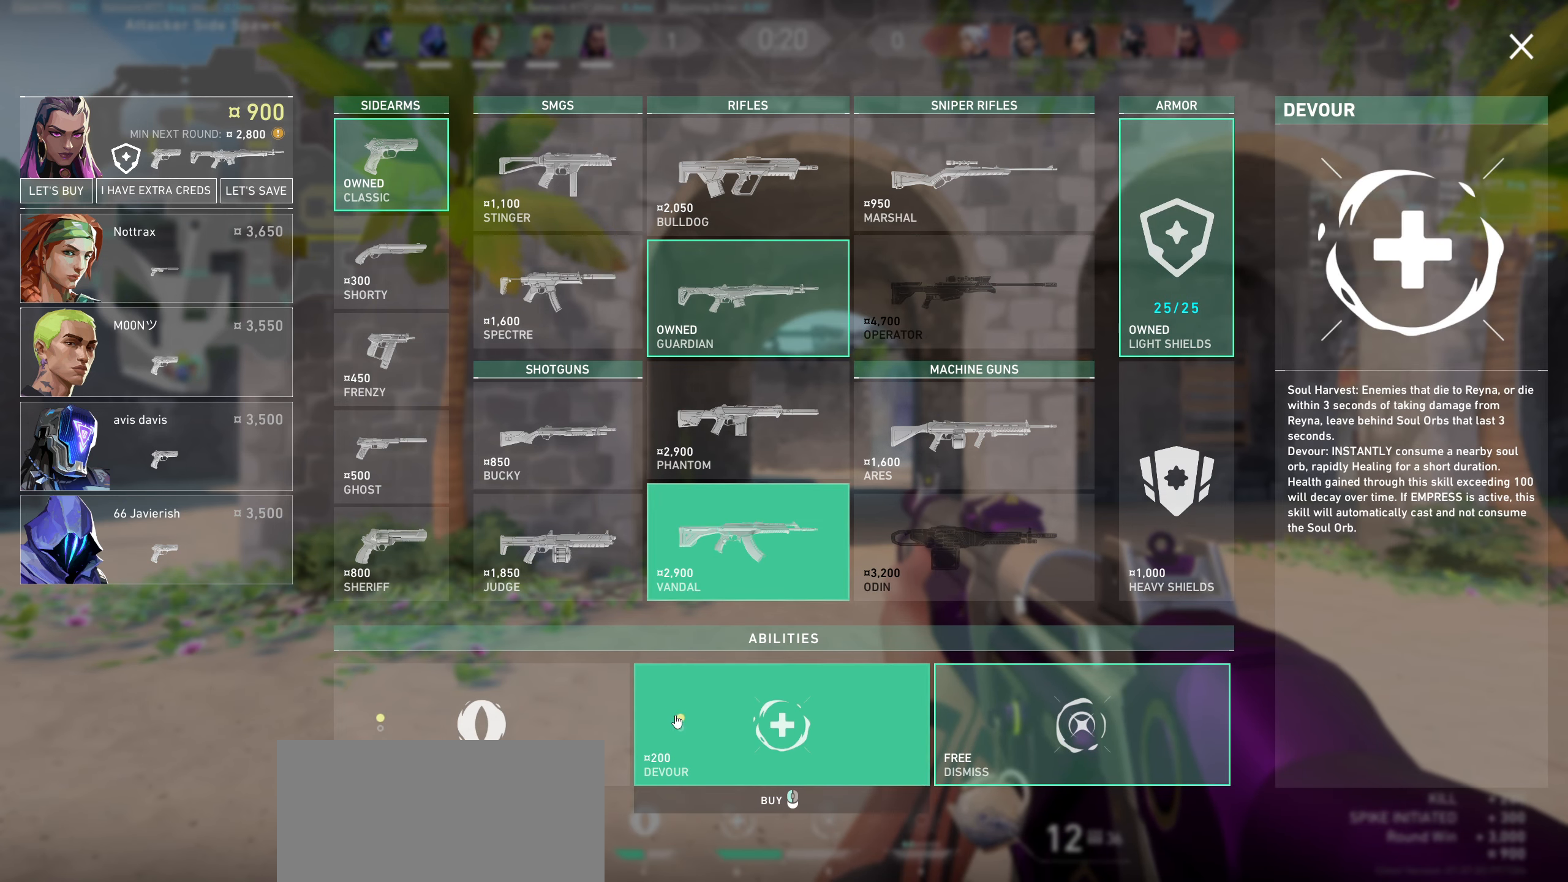
{"keys": [], "mouse": ["left"], "events": [[450, "mouse_left", "down"]]}
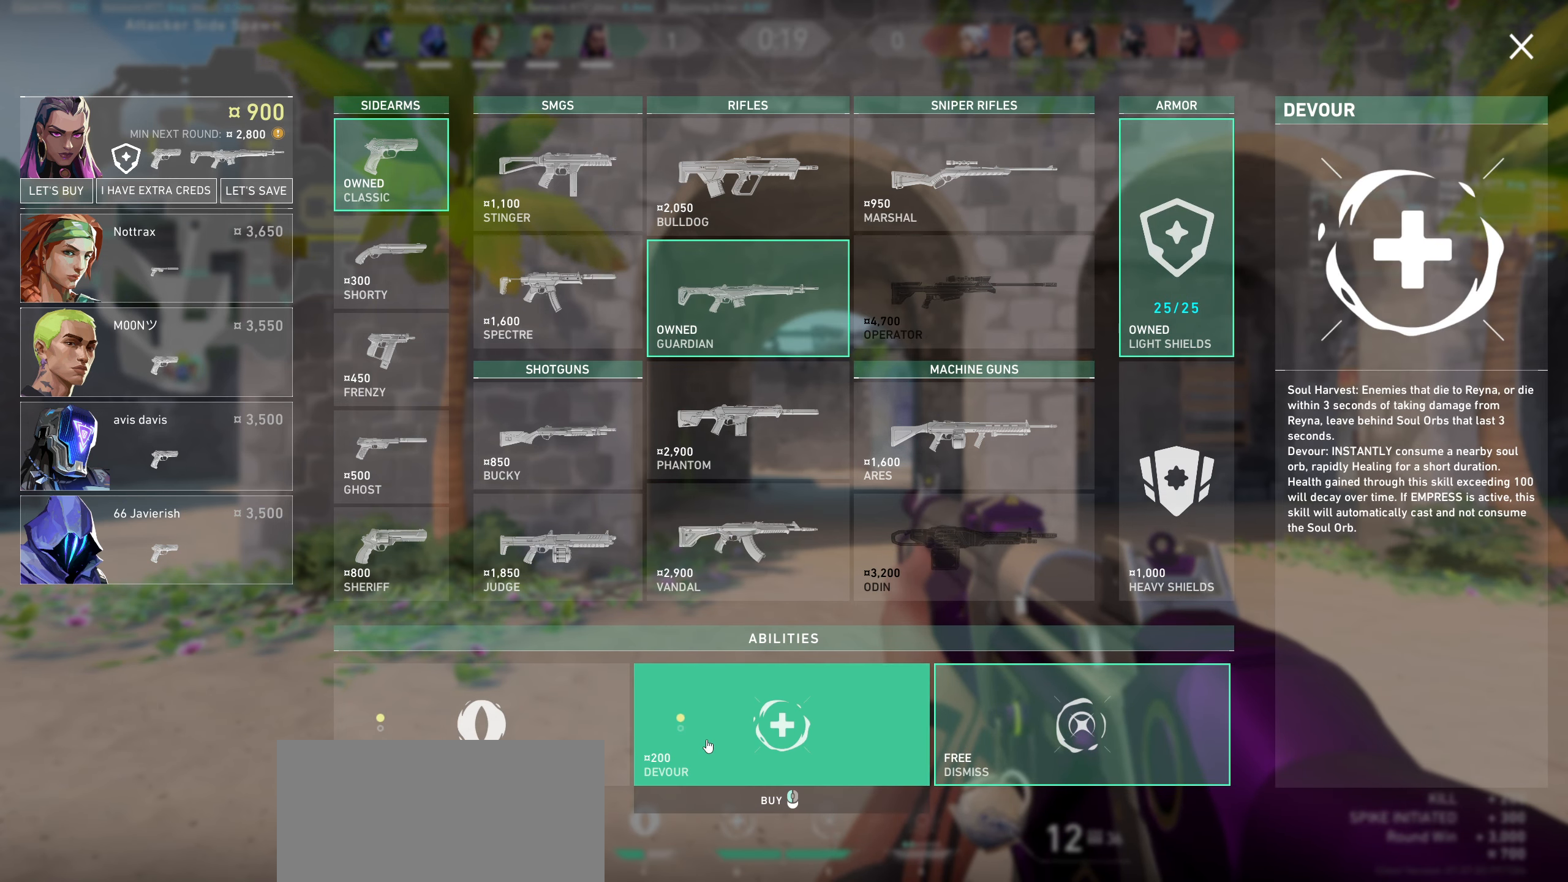
{"keys": [], "mouse": [], "events": [[116, "mouse_left", "up"]]}
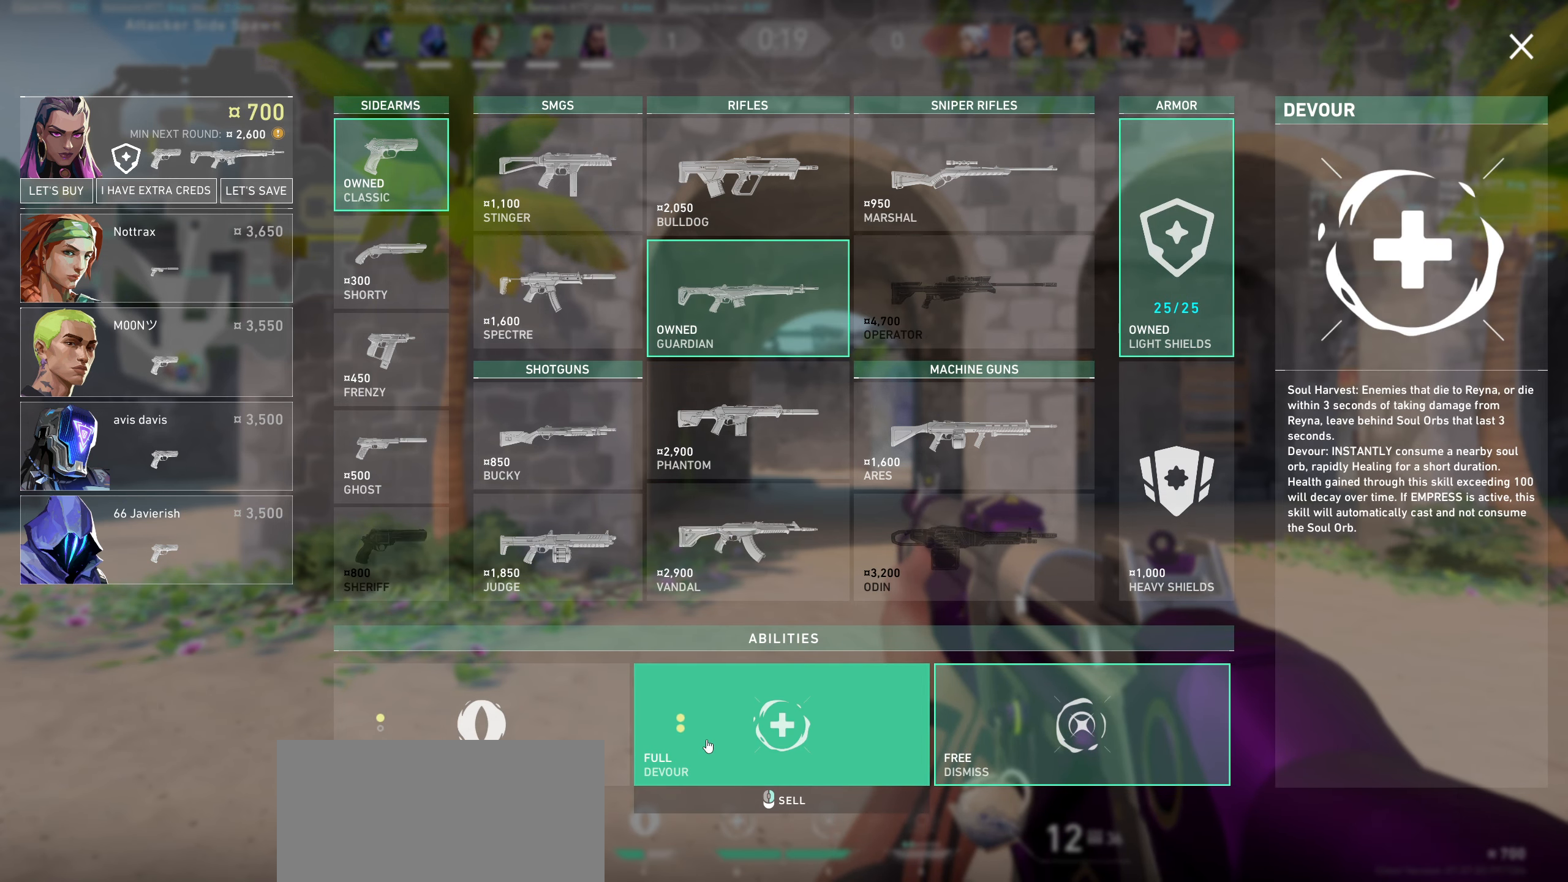
{"keys": ["d"], "mouse": [], "events": [[367, "d", "down"]]}
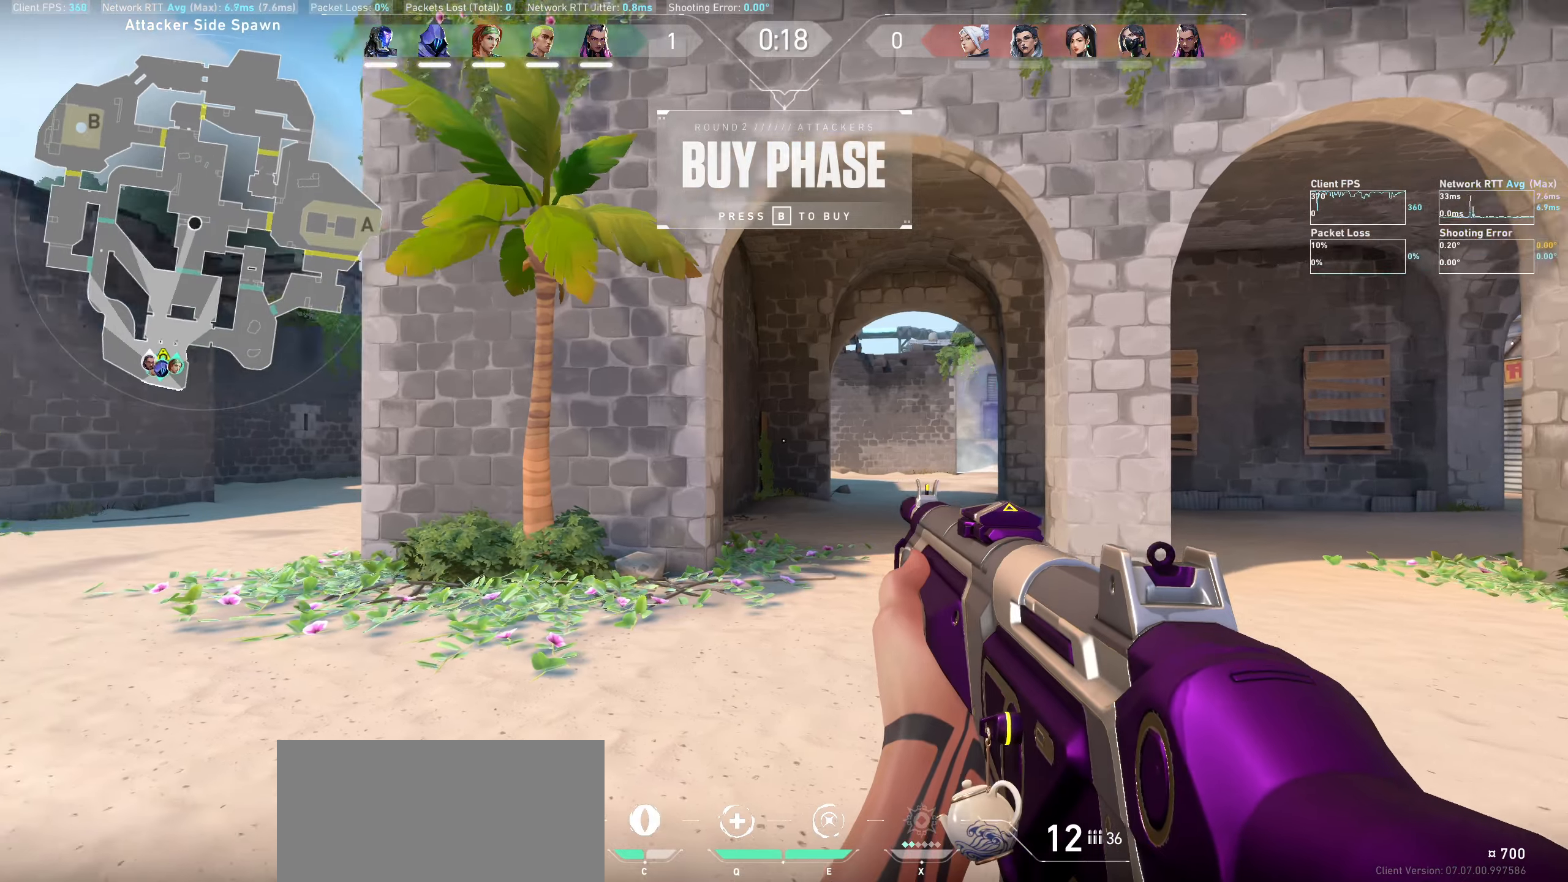
{"keys": ["w"], "mouse": [], "events": [[167, "w", "down"], [400, "d", "up"]]}
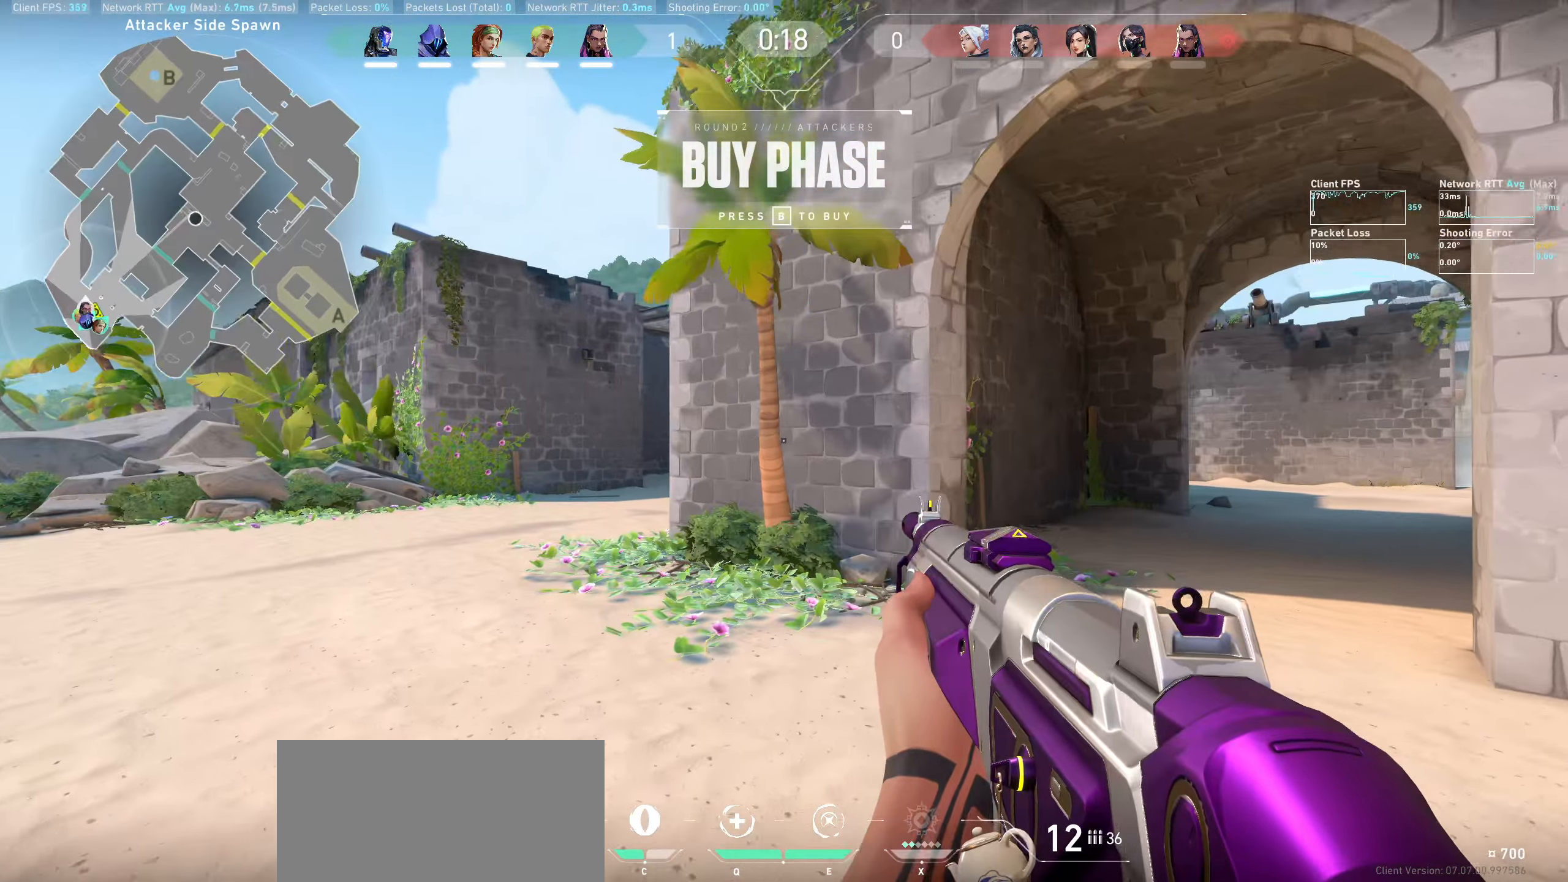
{"keys": ["a"], "mouse": [], "events": [[367, "a", "down"], [500, "w", "up"]]}
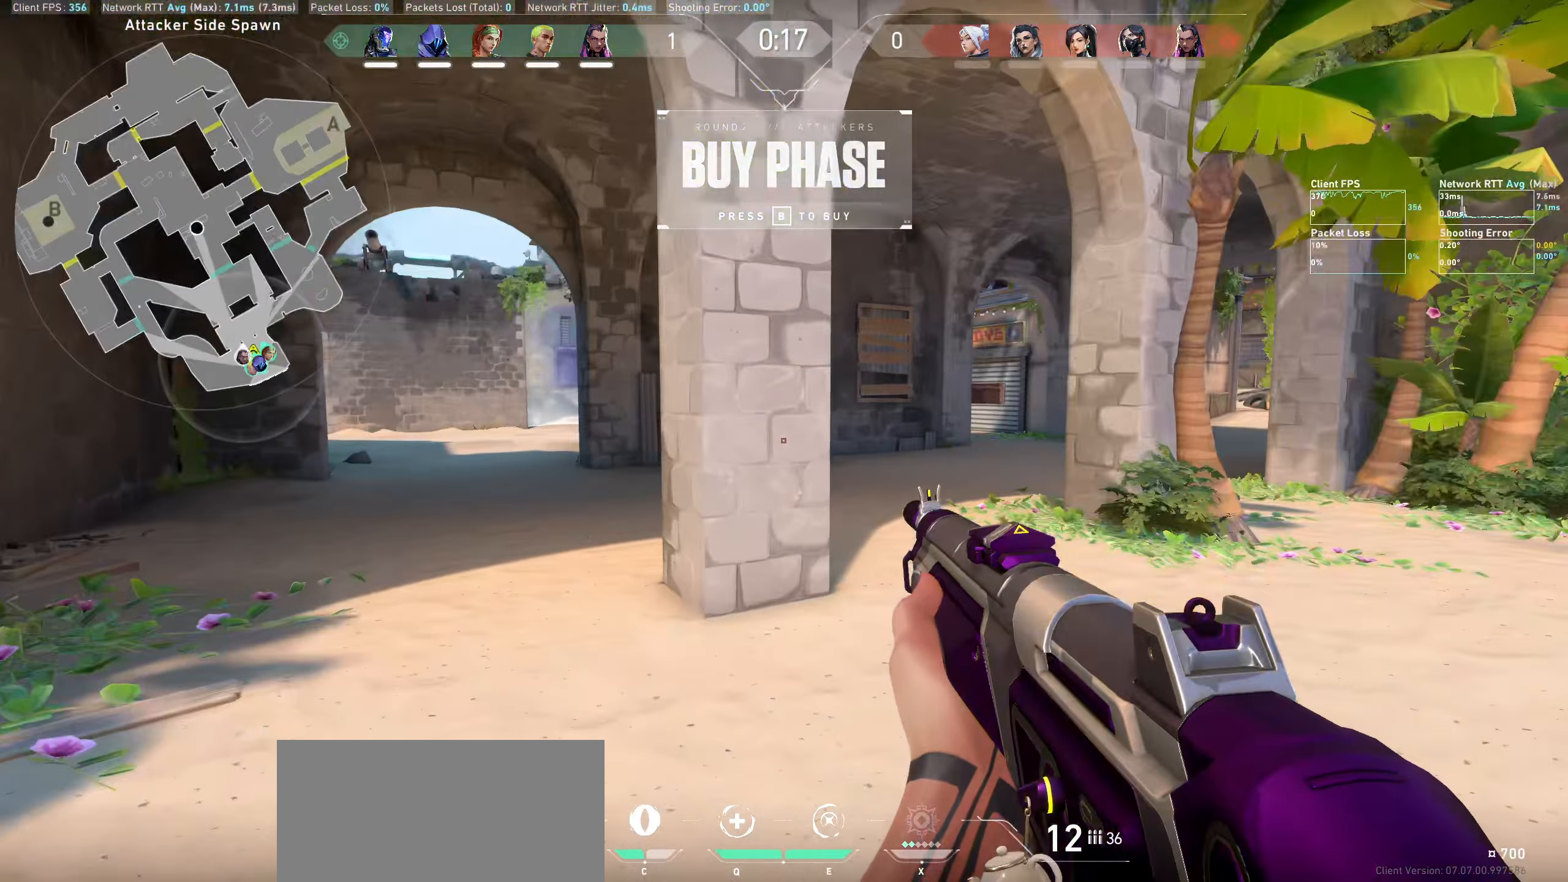
{"keys": ["a"], "mouse": [], "events": [[217, "w", "down"], [433, "w", "up"]]}
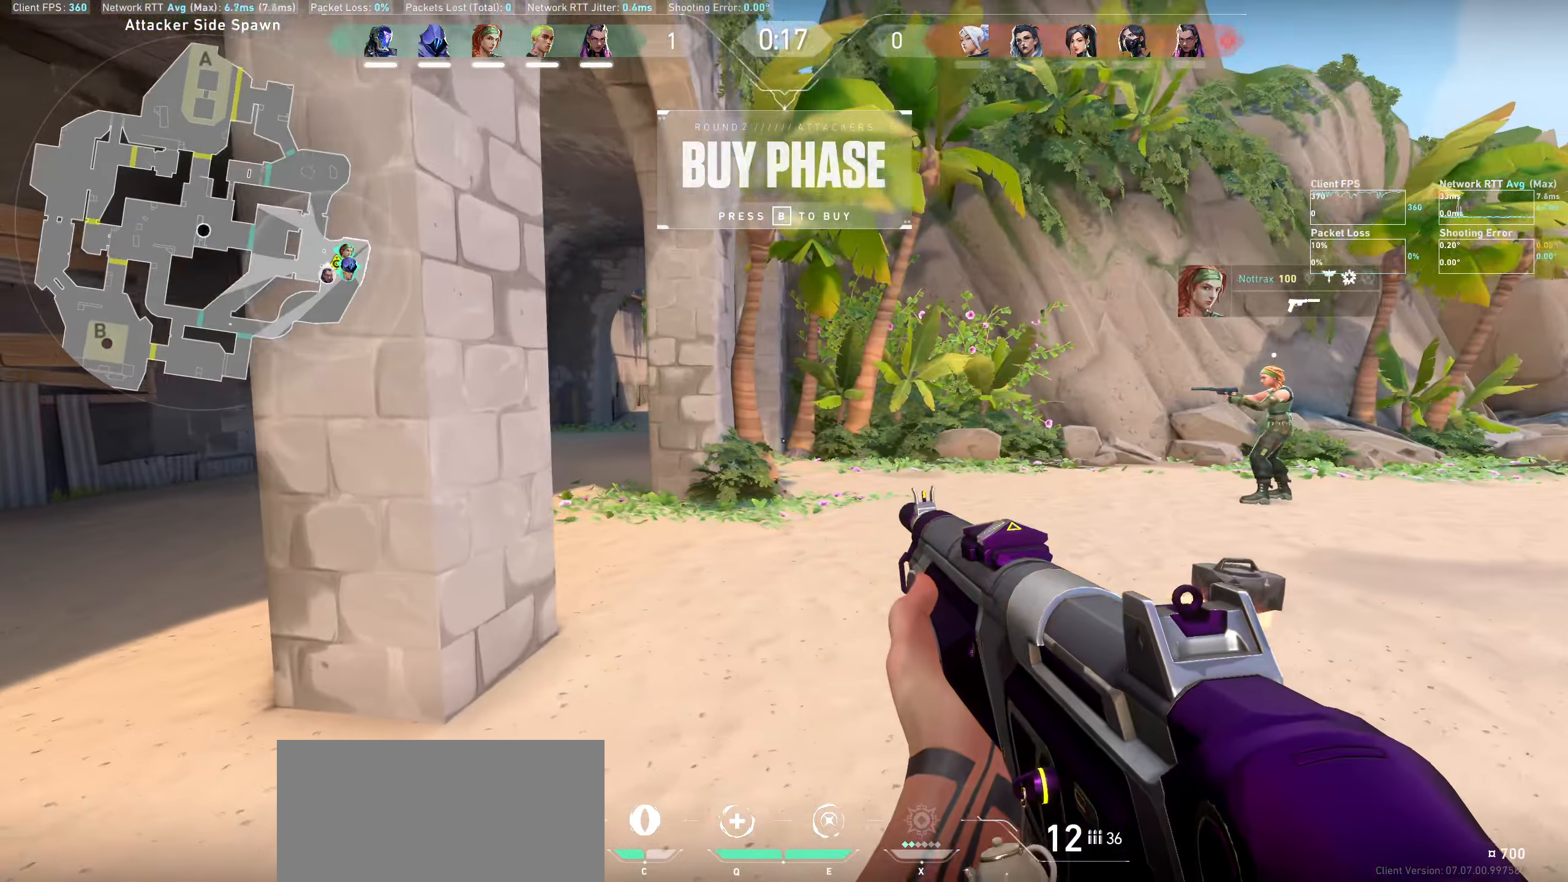
{"keys": [], "mouse": [], "events": [[283, "a", "up"]]}
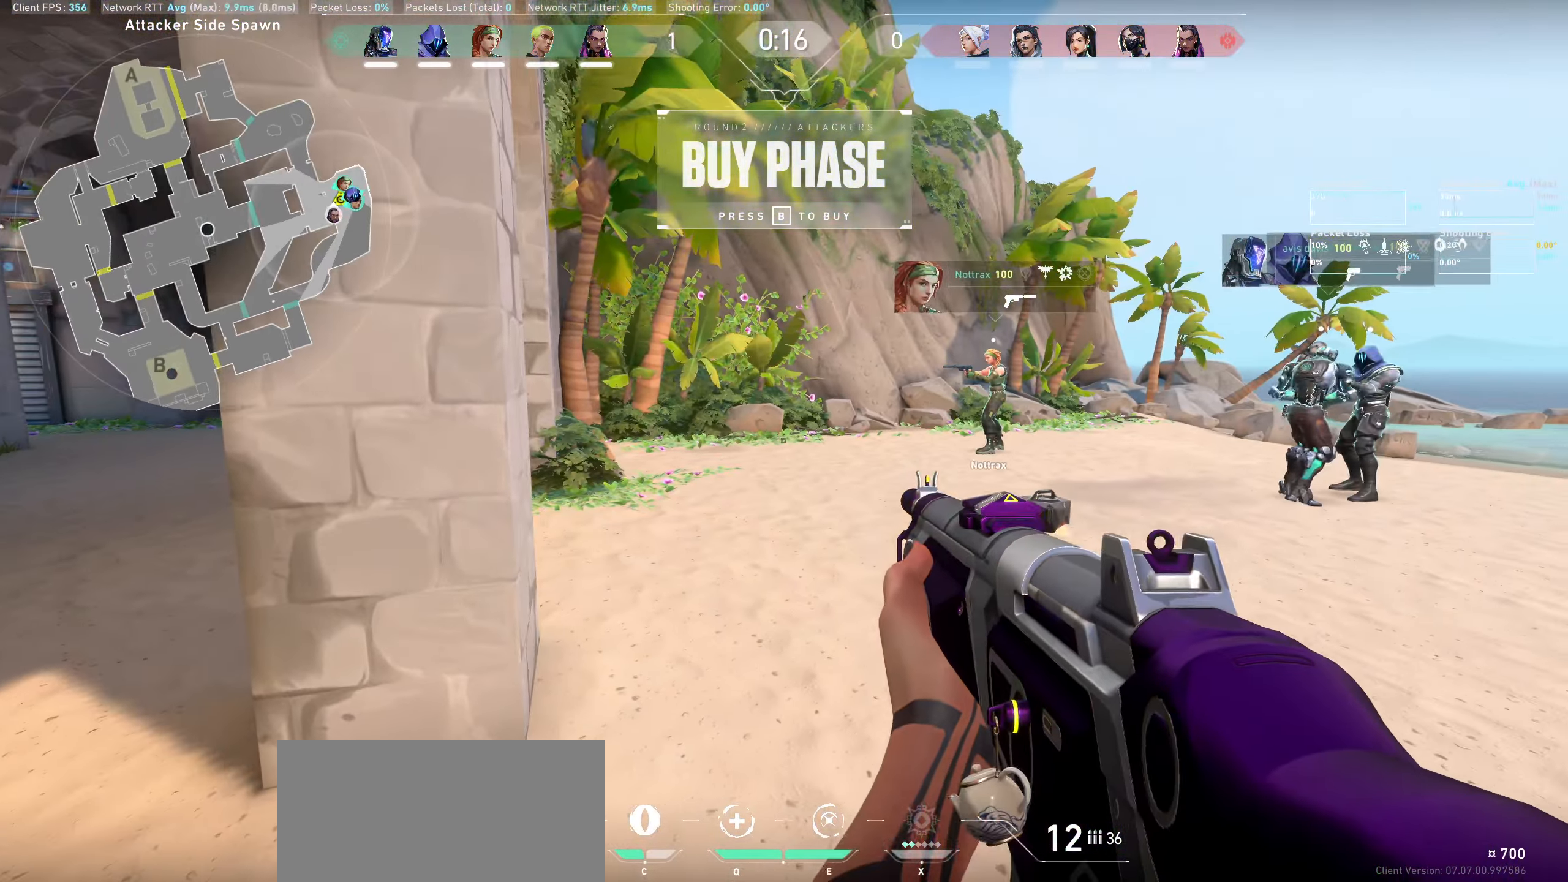
{"keys": [], "mouse": [], "events": [[67, "a", "down"], [200, "w", "down"], [417, "a", "up"], [417, "w", "up"]]}
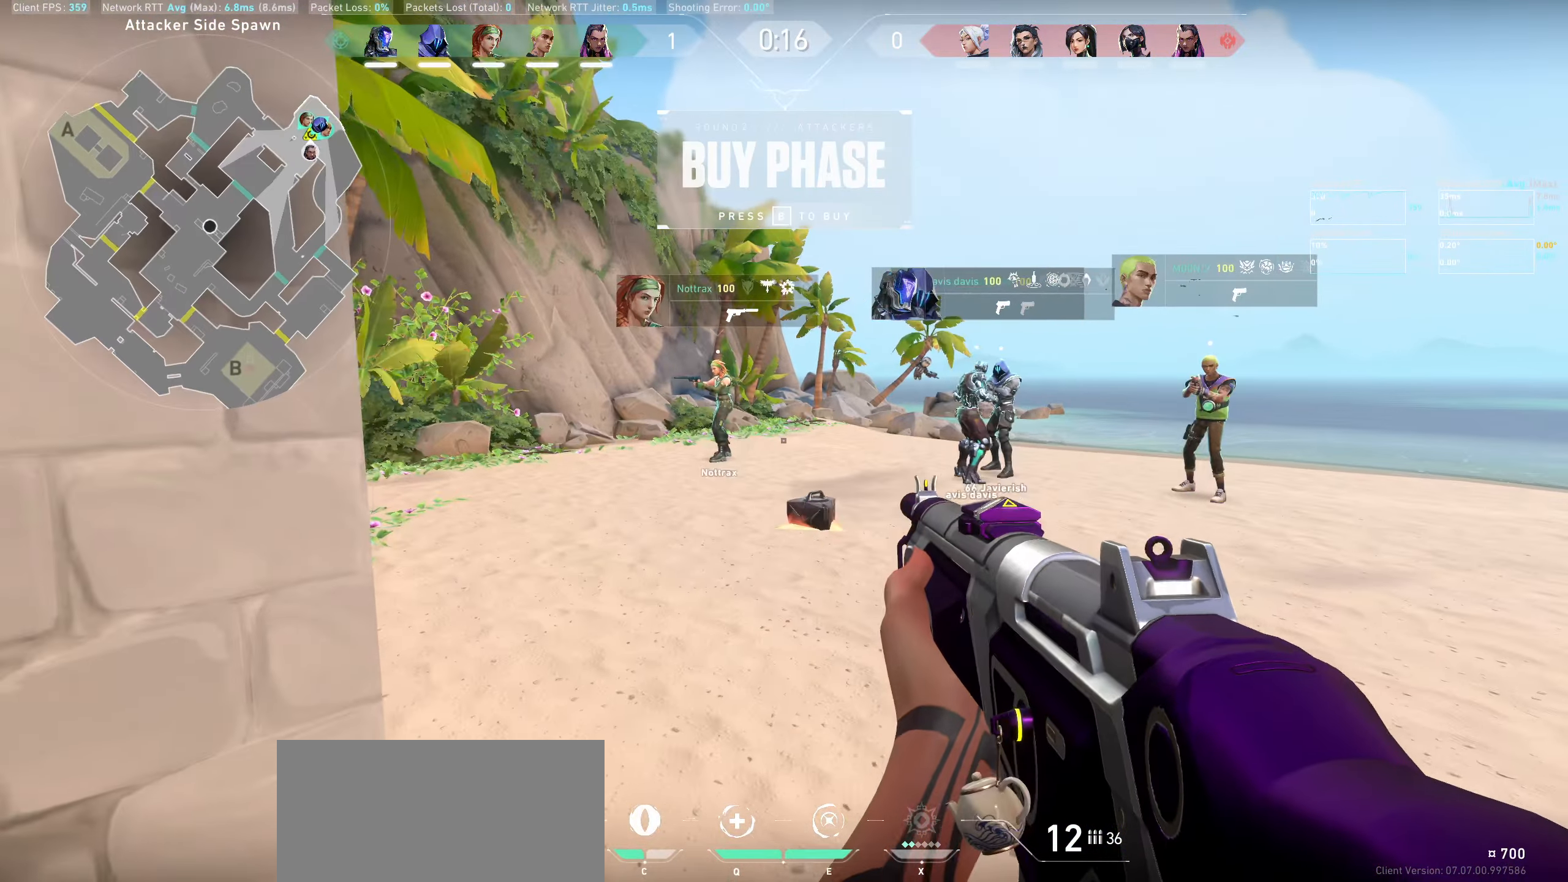
{"keys": ["a"], "mouse": [], "events": [[200, "w", "down"], [283, "w", "up"], [400, "a", "down"]]}
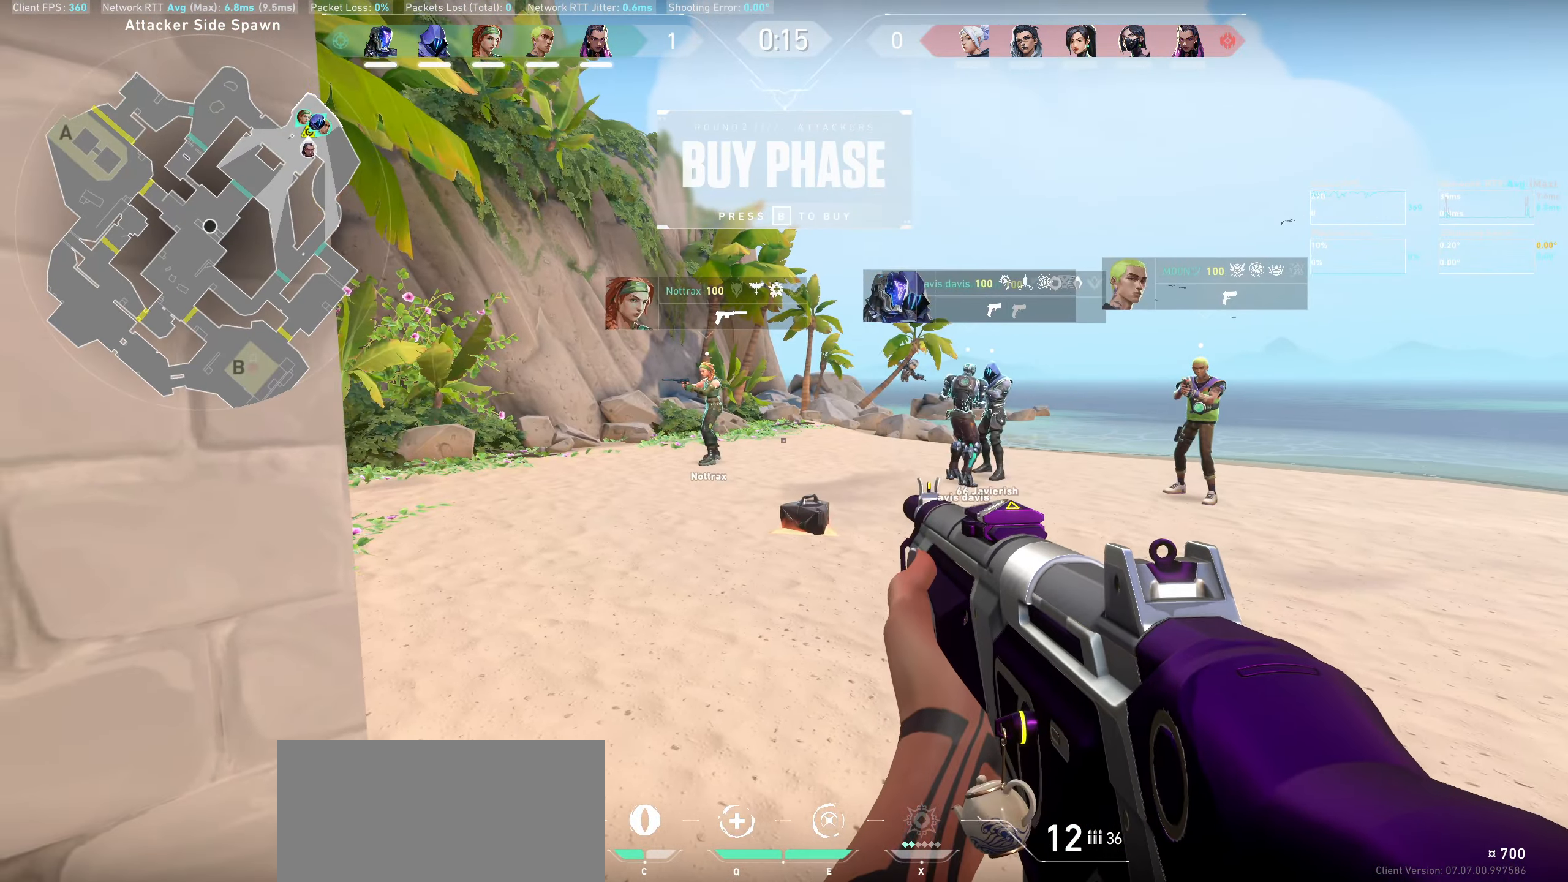
{"keys": ["a"], "mouse": [], "events": []}
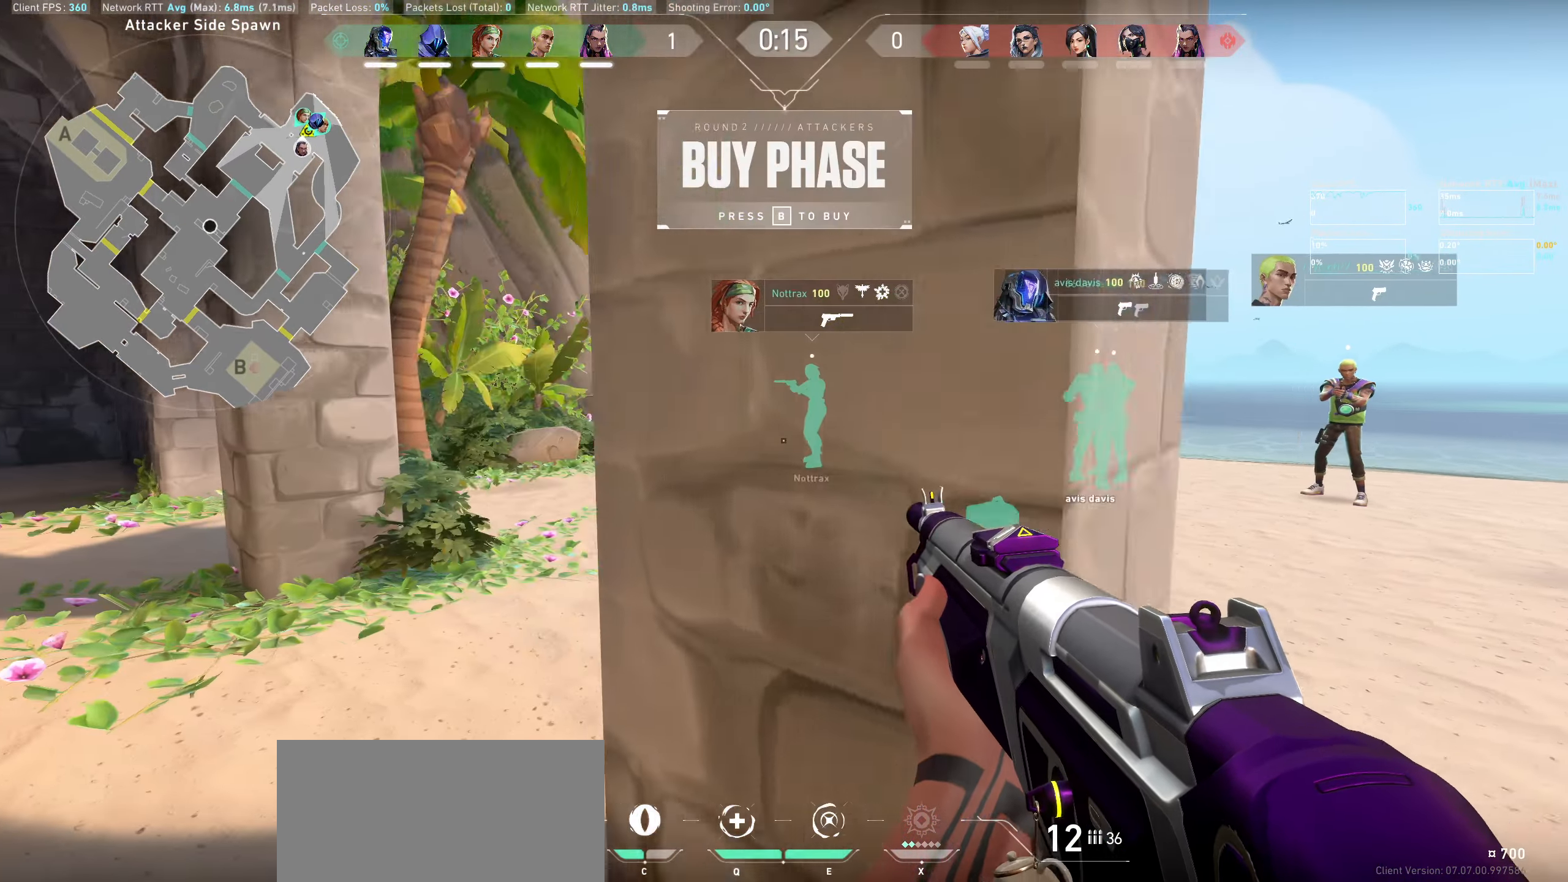
{"keys": ["a"], "mouse": []}
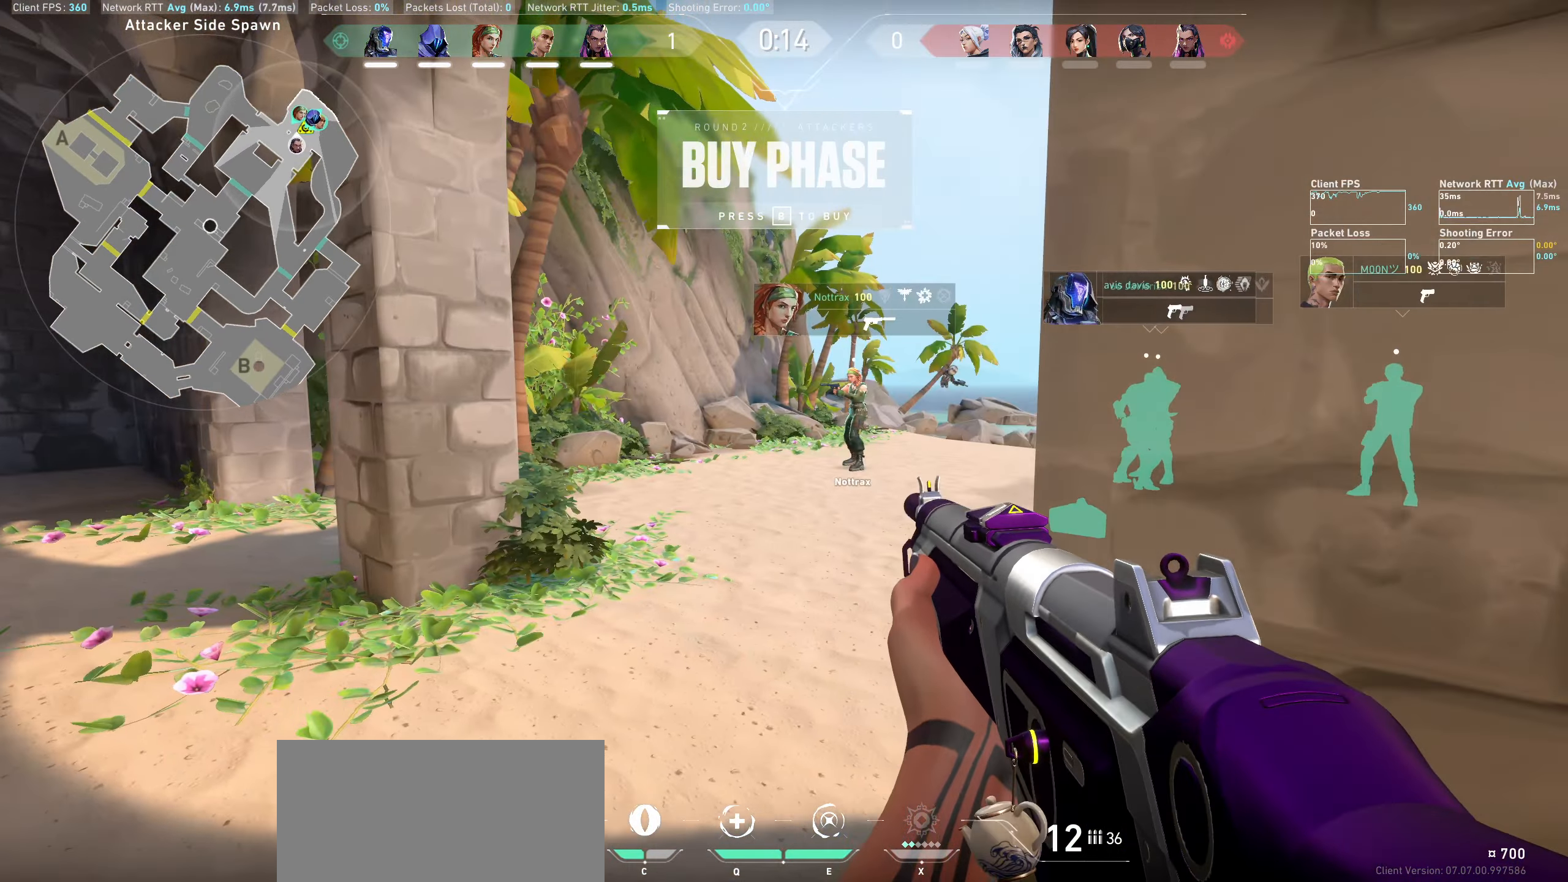
{"keys": ["a", "w"], "mouse": [], "events": [[233, "w", "down"]]}
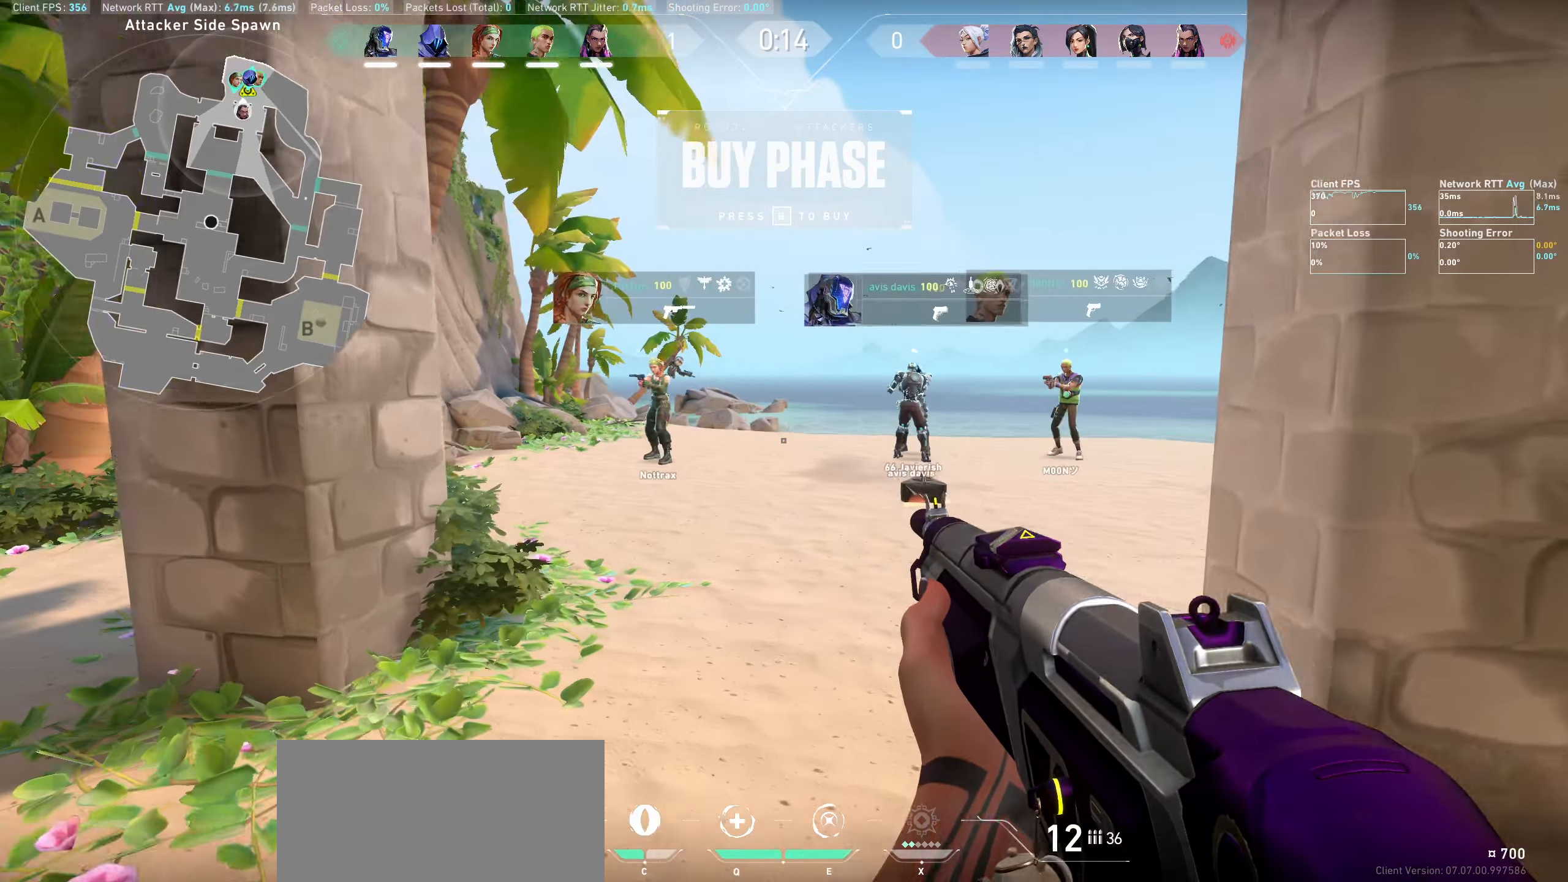
{"keys": ["d"], "mouse": [], "events": [[33, "a", "up"], [33, "w", "up"], [133, "mouse_left", "down"], [217, "mouse_left", "up"], [250, "d", "down"], [250, "w", "down"], [350, "w", "up"]]}
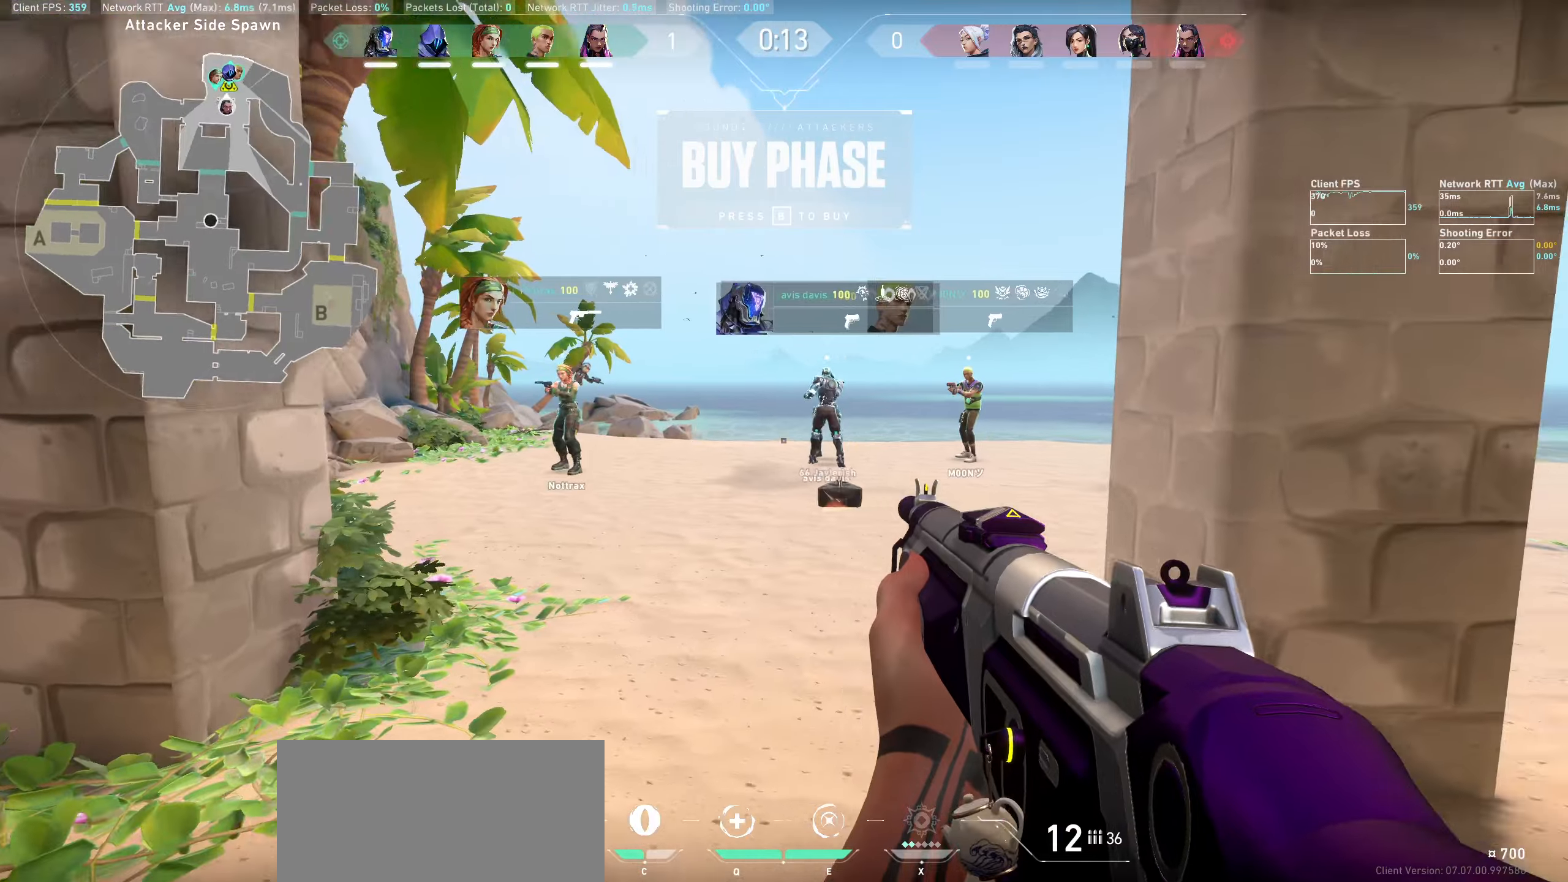
{"keys": ["d", "w"], "mouse": [], "events": [[500, "w", "down"]]}
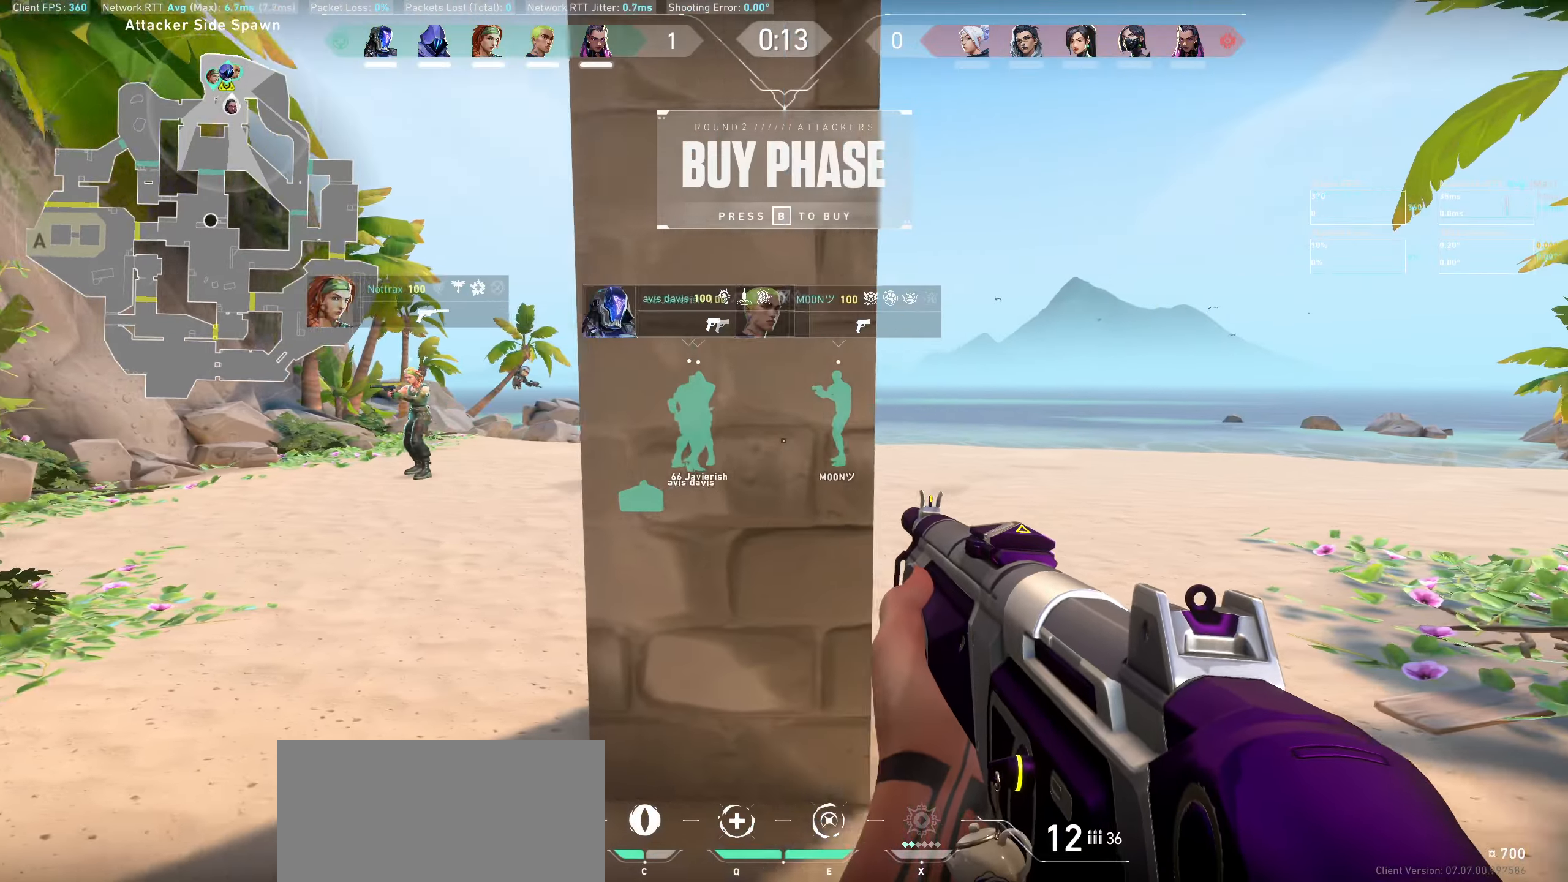
{"keys": ["d", "w"], "mouse": [], "events": []}
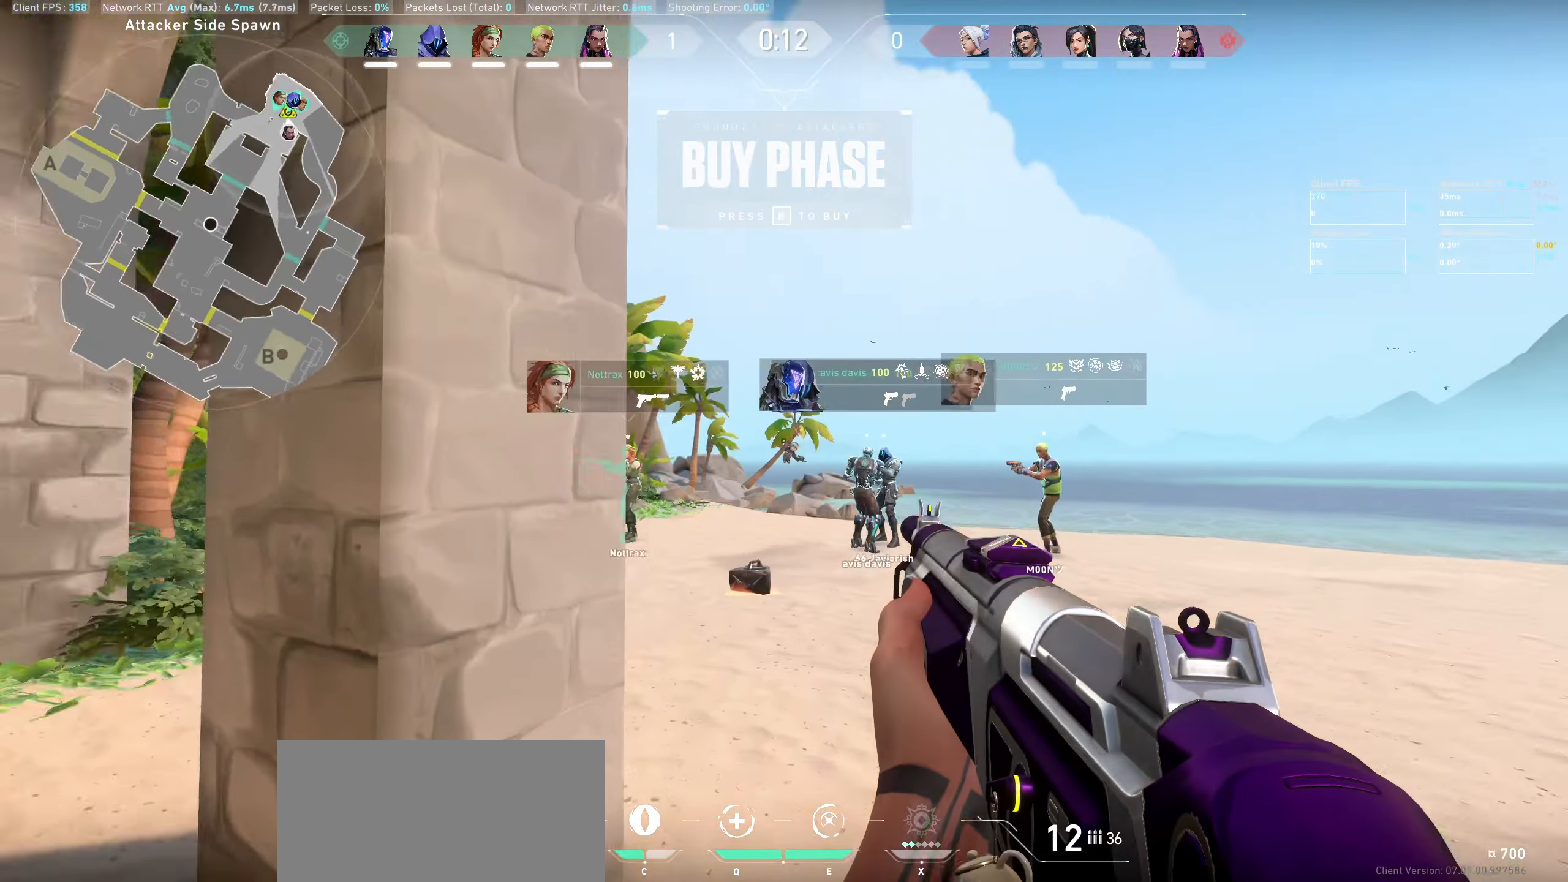
{"keys": [], "mouse": [], "events": [[67, "w", "up"], [367, "d", "up"]]}
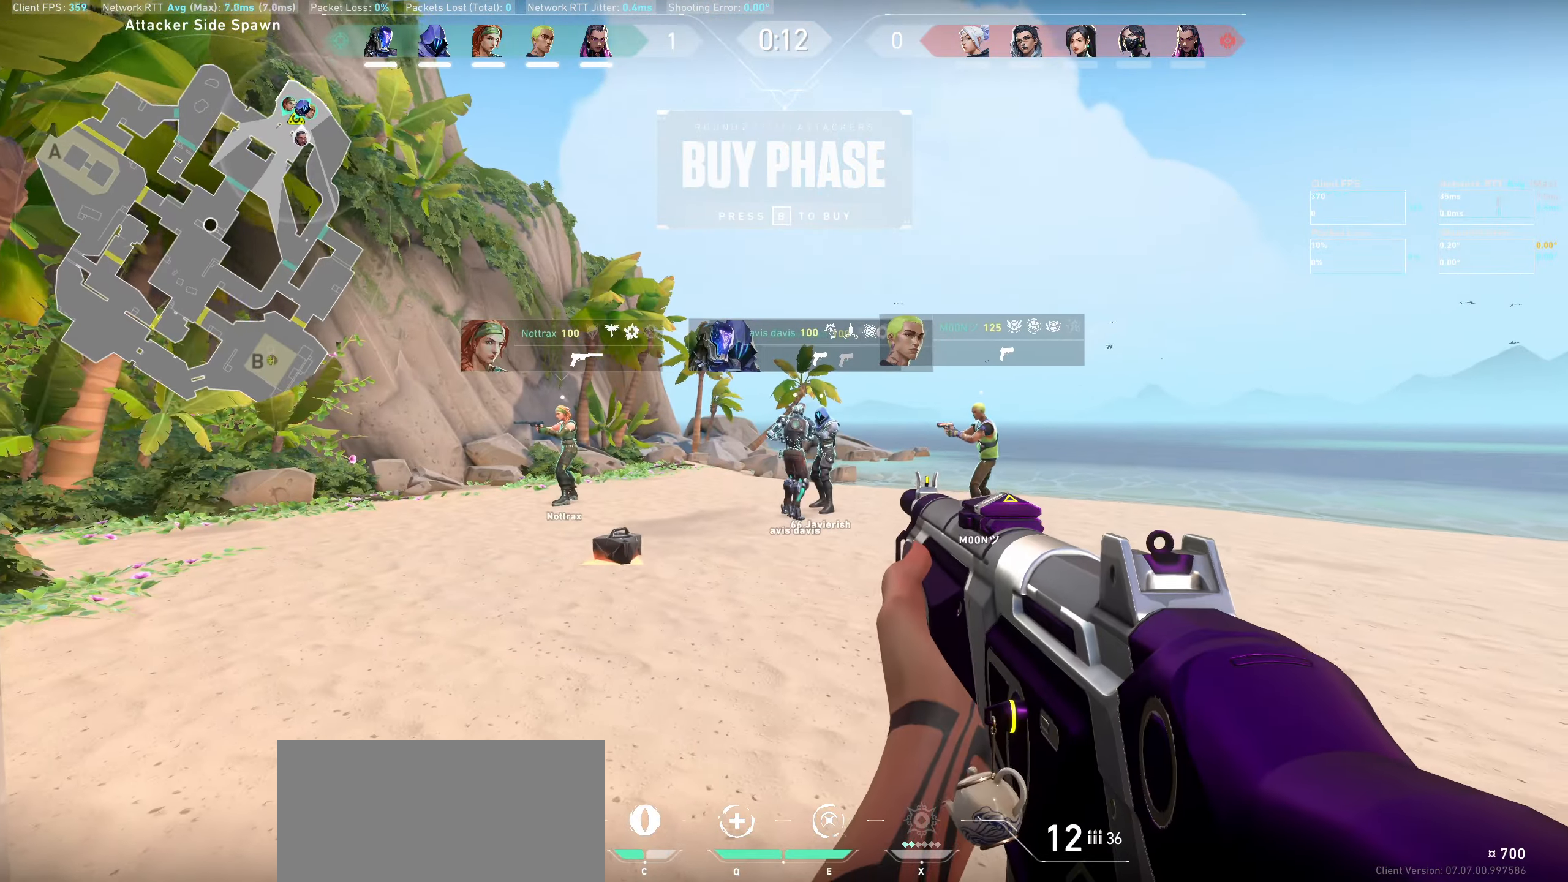
{"keys": ["w"], "mouse": [], "events": [[300, "w", "down"]]}
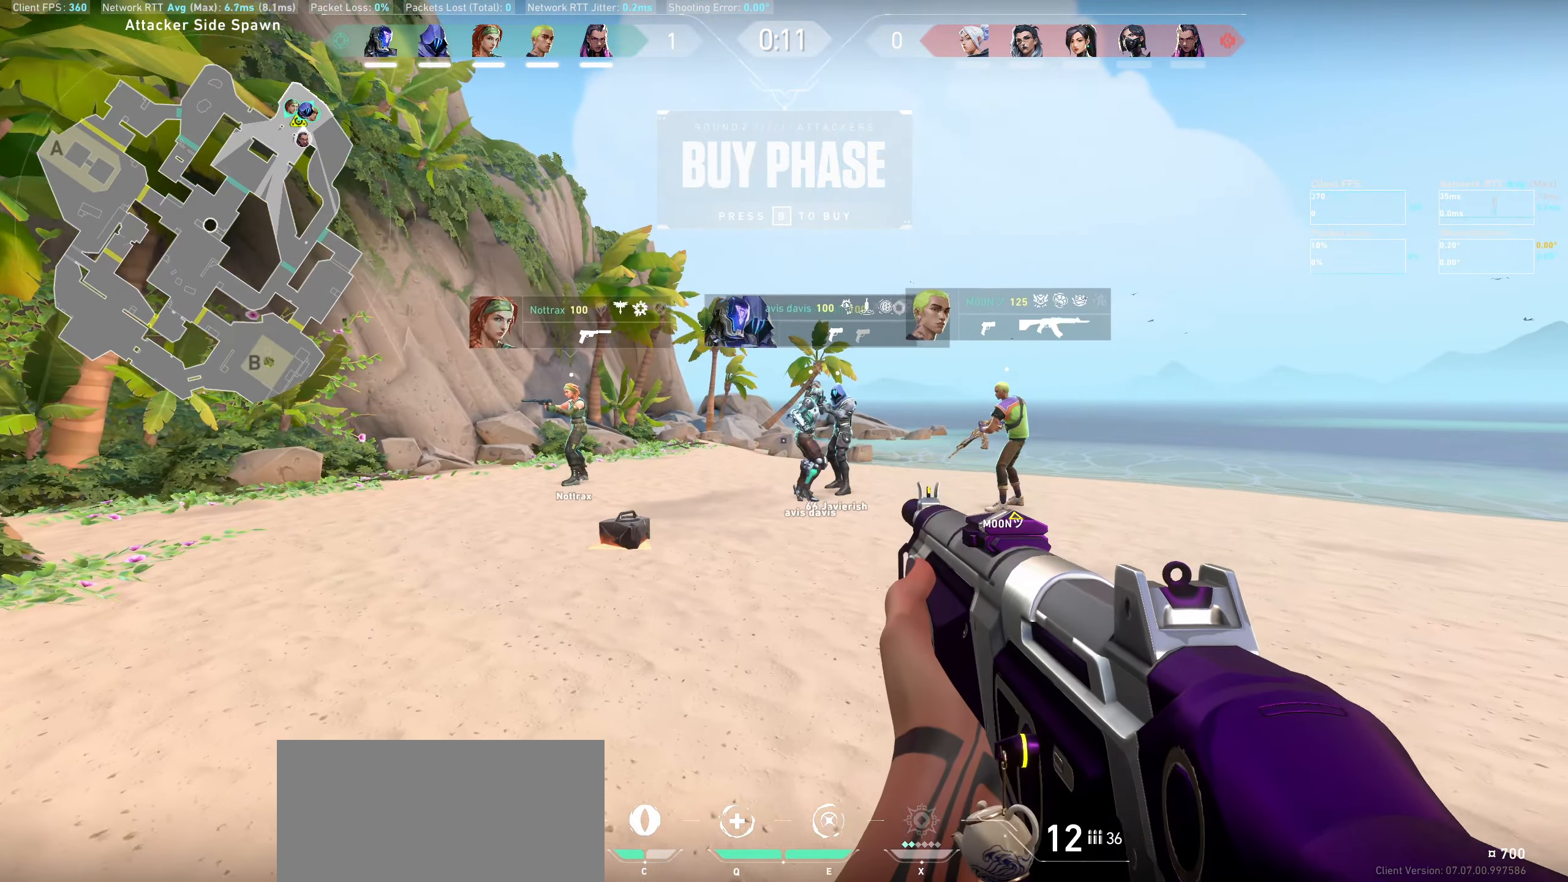
{"keys": ["w"], "mouse": [], "events": []}
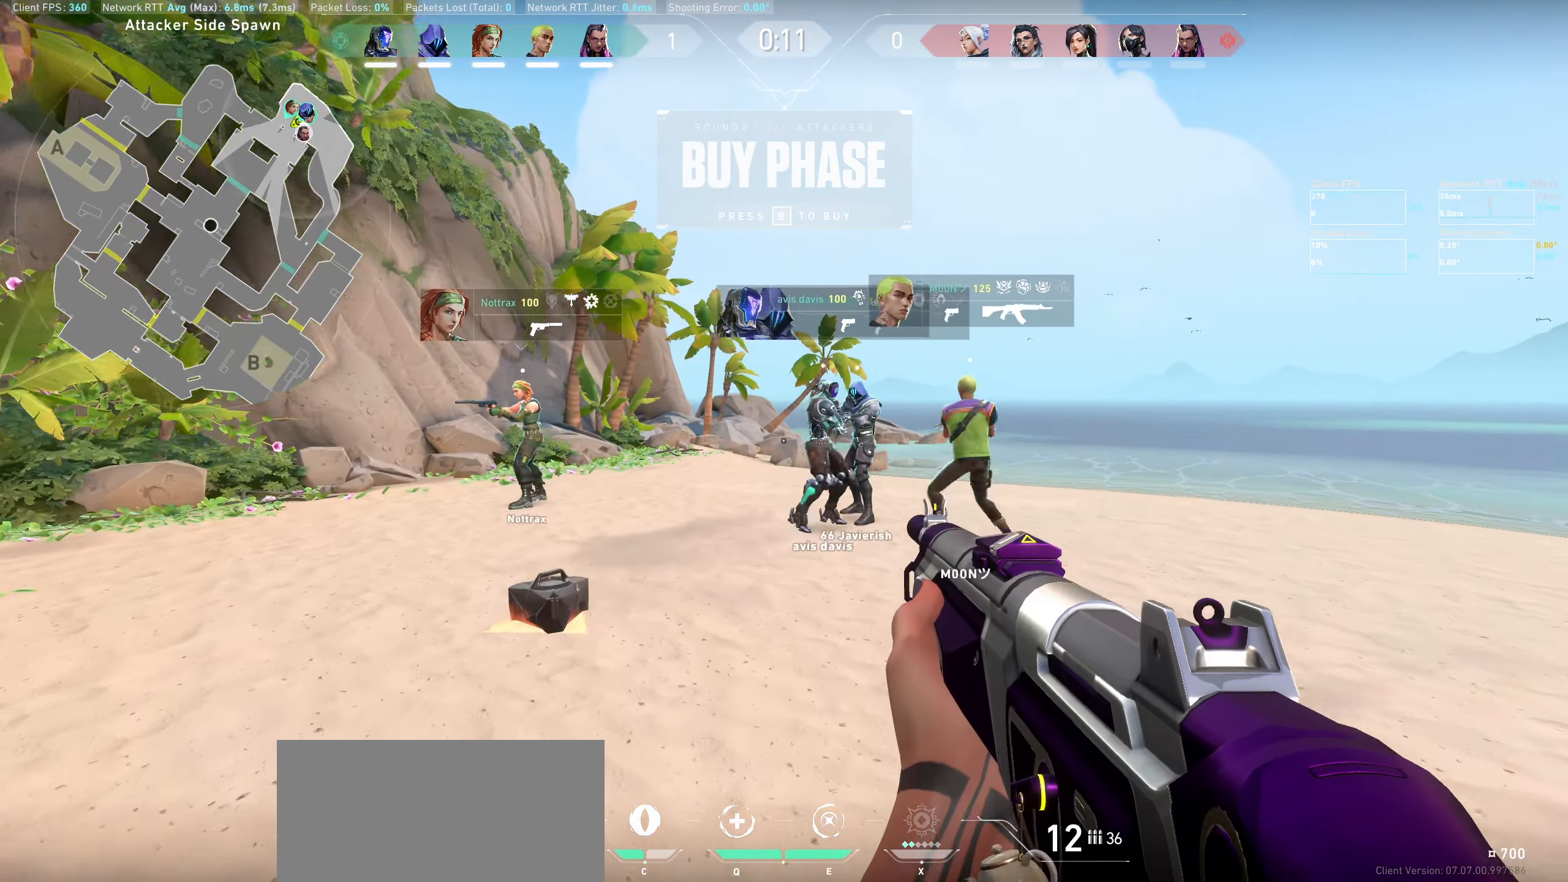
{"keys": ["d"], "mouse": [], "events": [[150, "d", "down"], [200, "w", "up"]]}
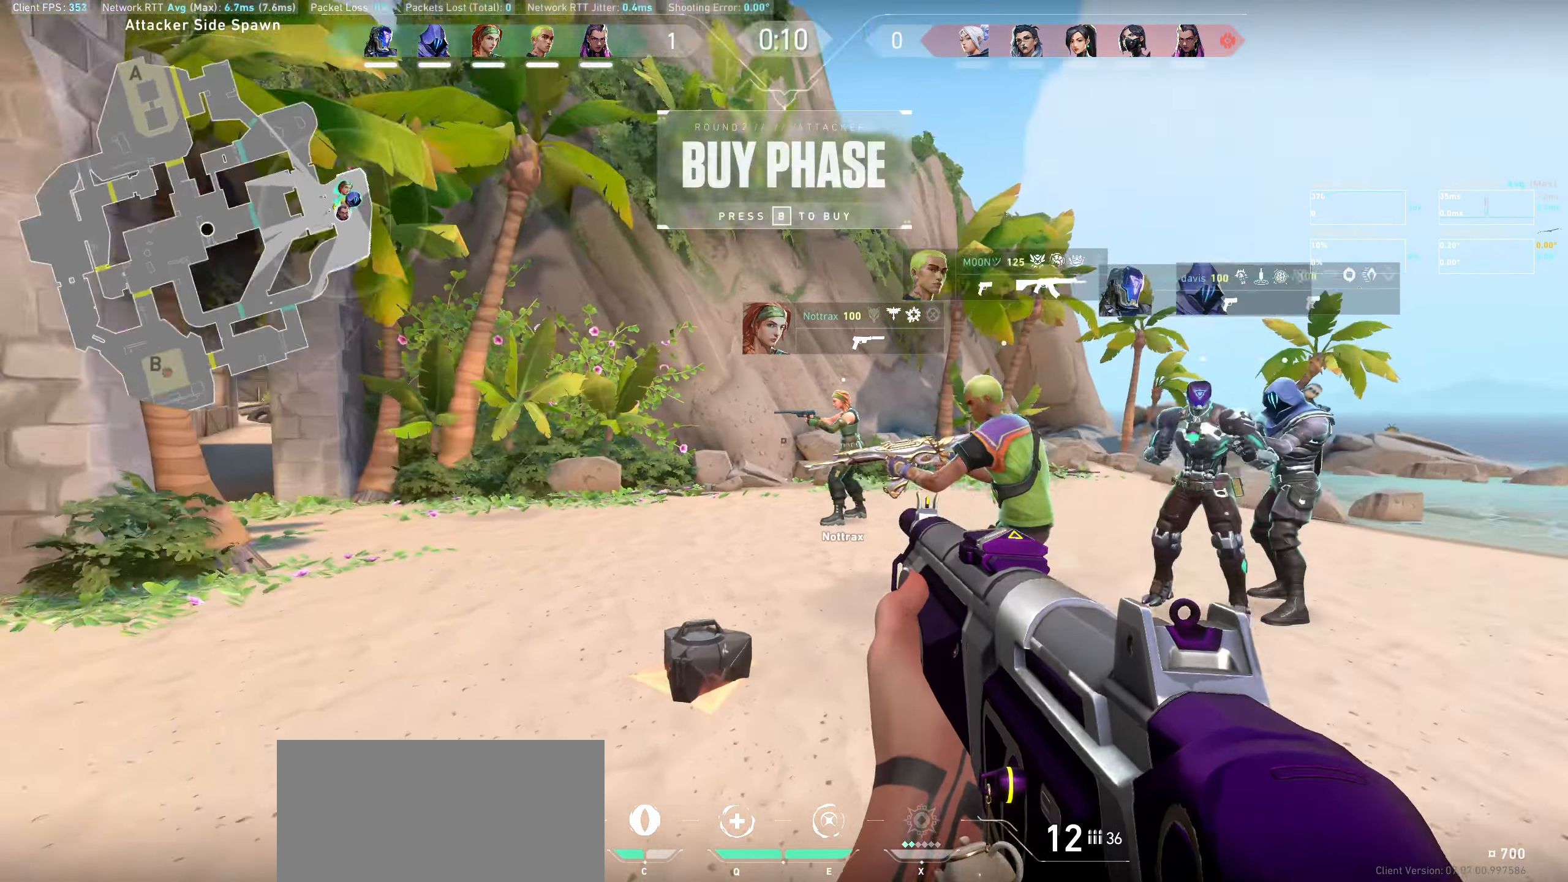
{"keys": [], "mouse": [], "events": [[17, "d", "up"]]}
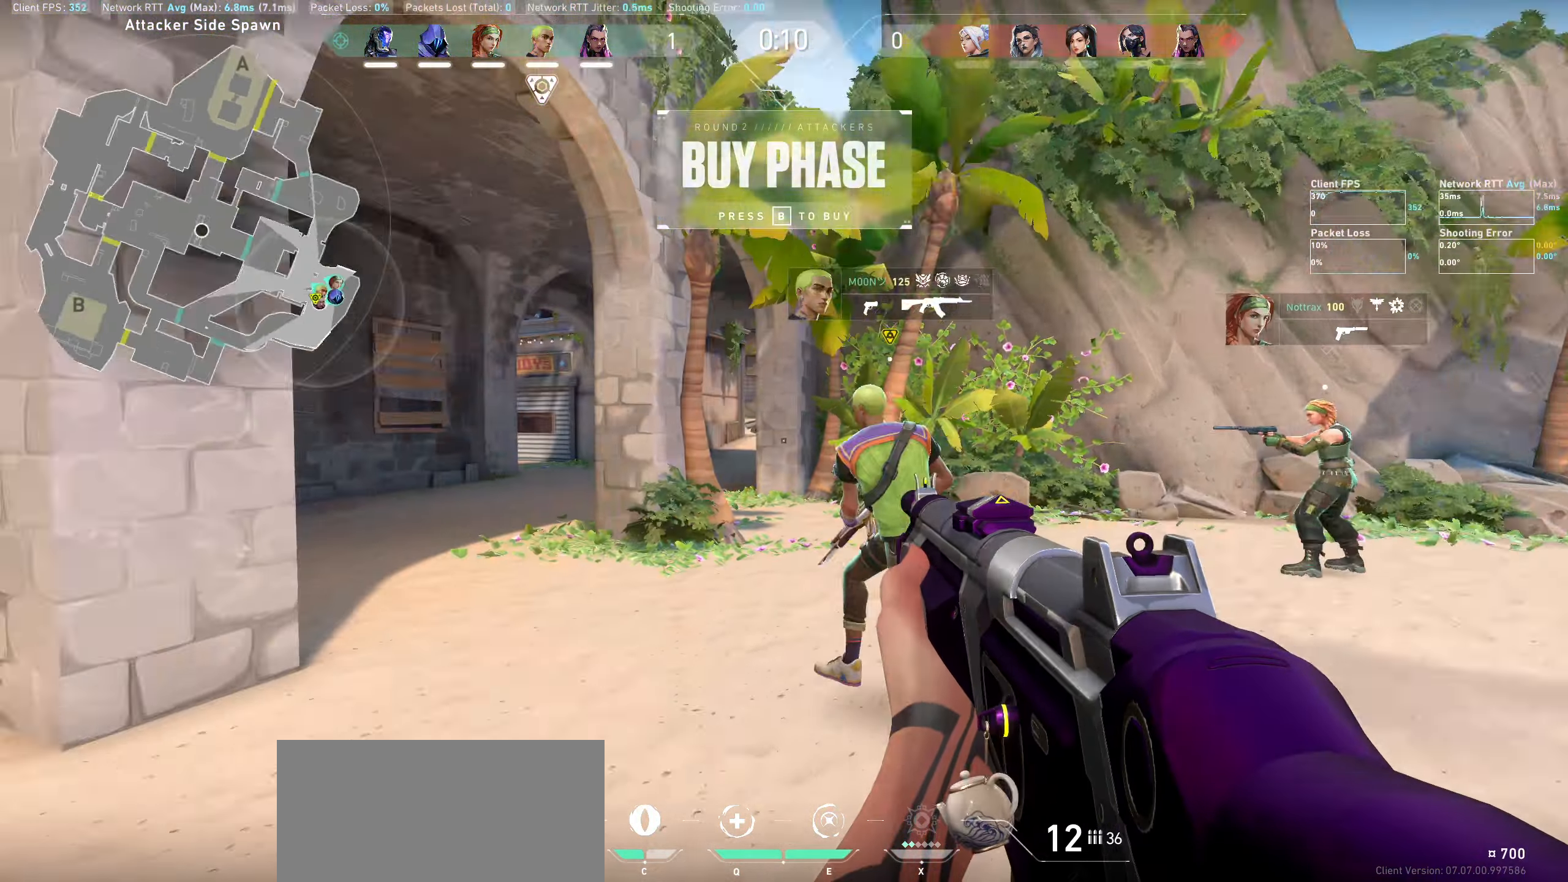
{"keys": ["w"], "mouse": [], "events": [[67, "a", "down"], [250, "w", "down"], [450, "a", "up"]]}